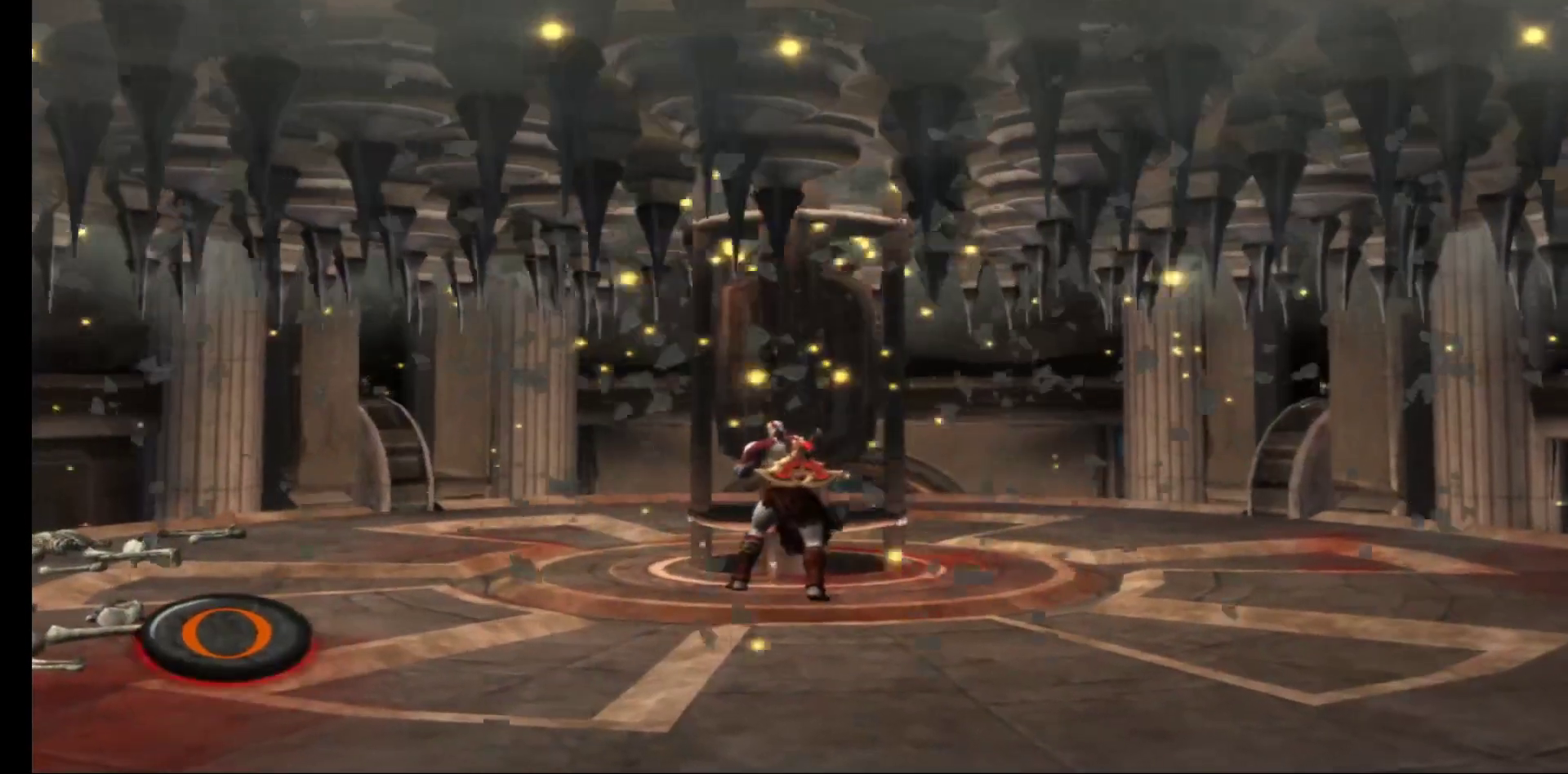
Gameplay with a controller (Xbox layout); each line is a JSON object with the inputs held at the frame after it. "events" lists button and stick changes between this image and that frame as [ms after this image, input, new state], when the widget could be followed in between.
{"buttons": [], "left_stick": "center", "right_stick": "center", "events": [[17, "B", "down"], [67, "B", "up"], [150, "B", "down"], [217, "B", "up"], [300, "B", "down"], [350, "B", "up"], [433, "B", "down"], [483, "B", "up"]]}
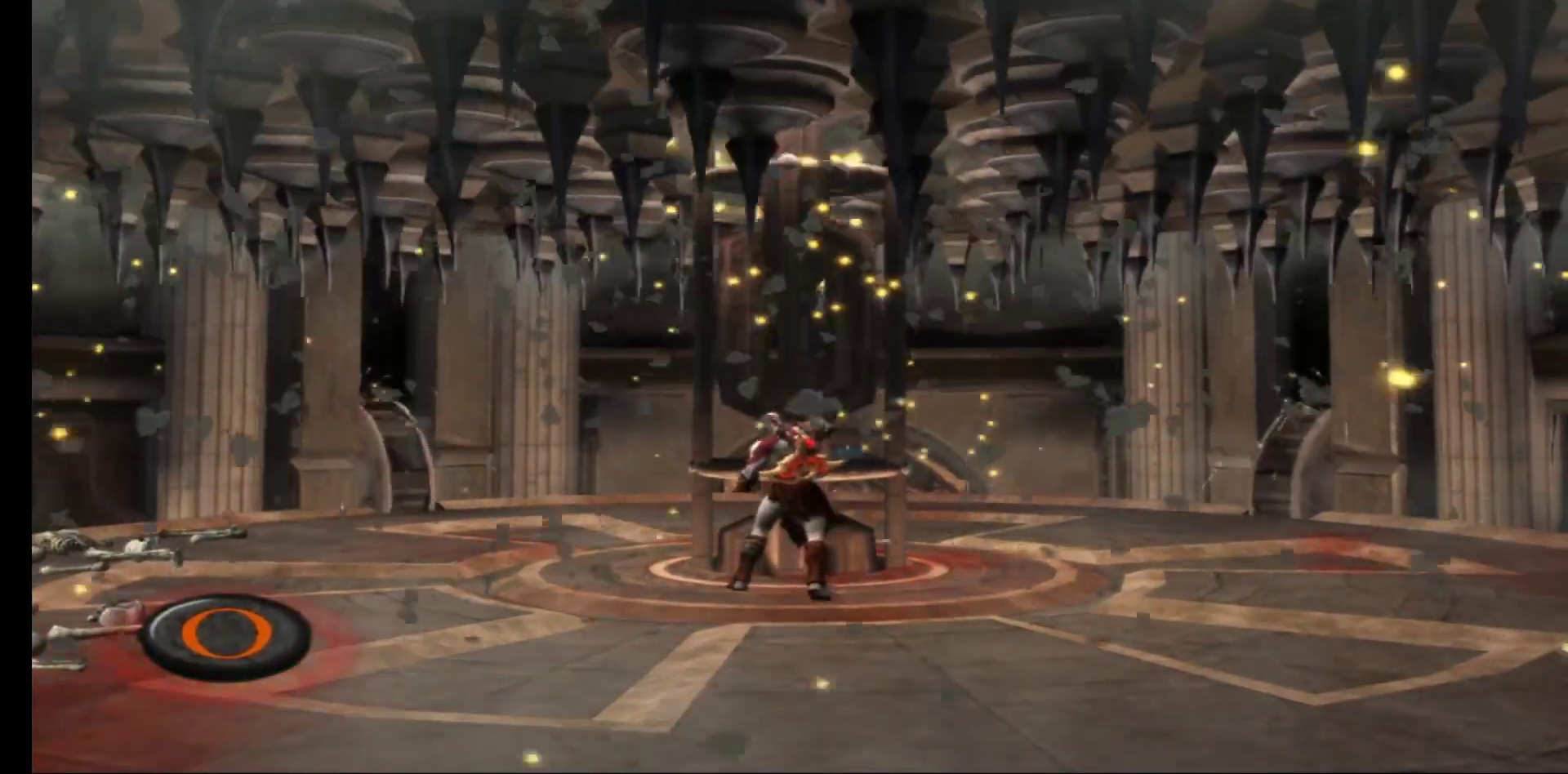
{"buttons": ["B"], "left_stick": "center", "right_stick": "center", "events": [[67, "B", "down"], [117, "B", "up"], [217, "B", "down"], [283, "B", "up"], [367, "B", "down"], [417, "B", "up"], [500, "B", "down"]]}
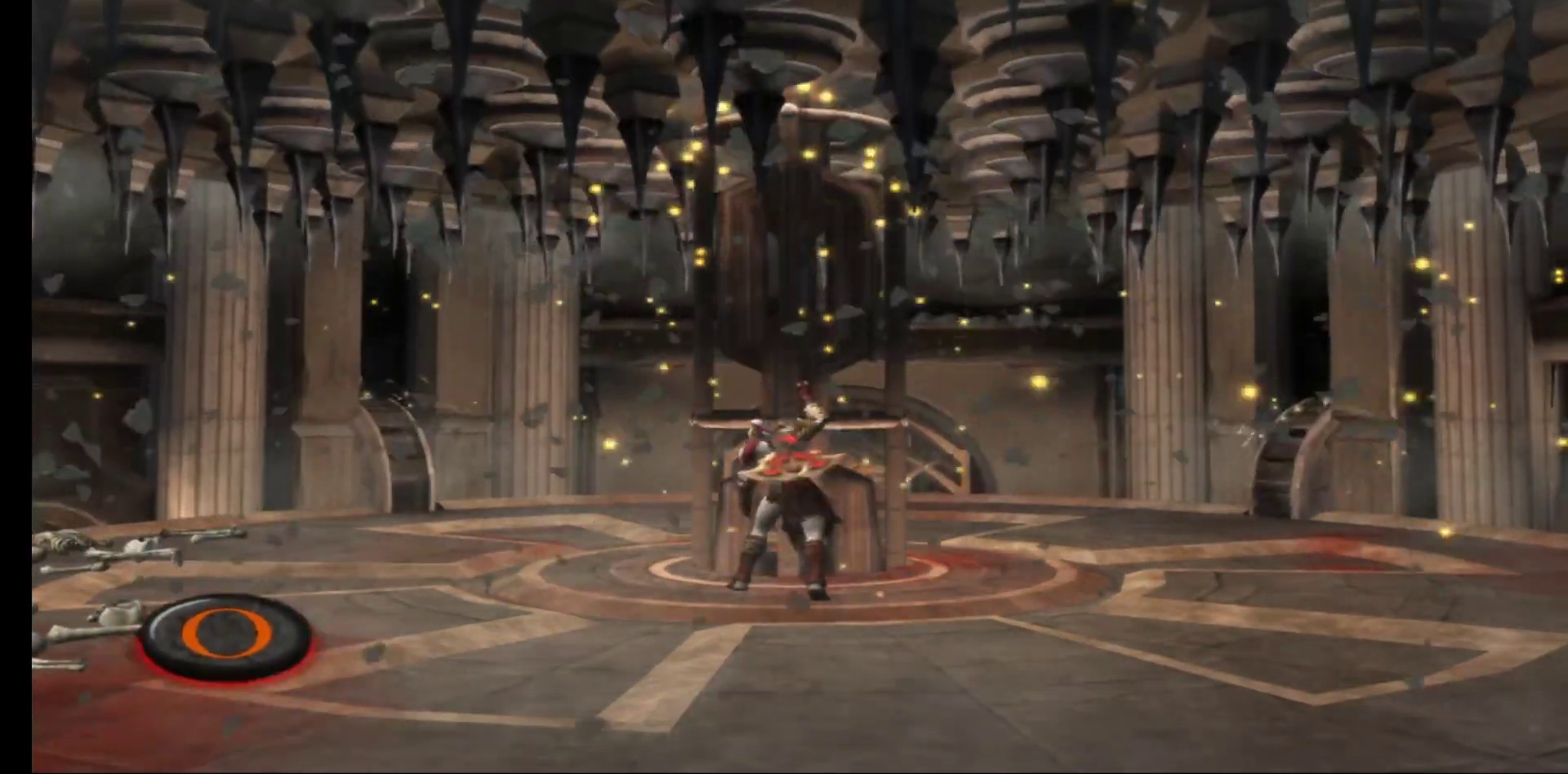
{"buttons": [], "left_stick": "center", "right_stick": "center", "events": [[67, "B", "up"], [150, "B", "down"], [200, "B", "up"], [283, "B", "down"], [350, "B", "up"], [433, "B", "down"], [483, "B", "up"]]}
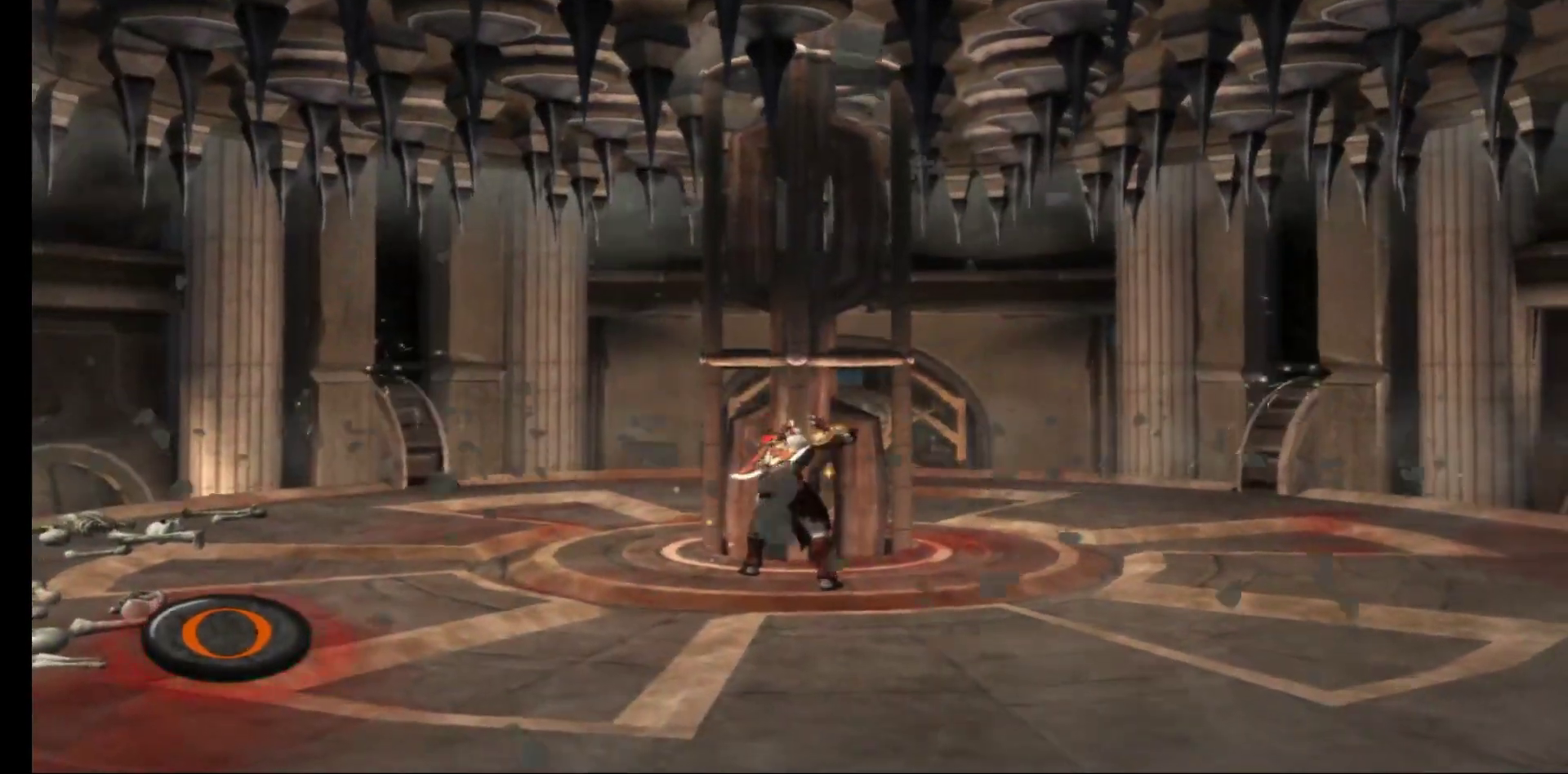
{"buttons": [], "left_stick": "center", "right_stick": "center", "events": [[83, "B", "down"], [133, "B", "up"], [217, "B", "down"], [283, "B", "up"], [367, "B", "down"], [433, "B", "up"]]}
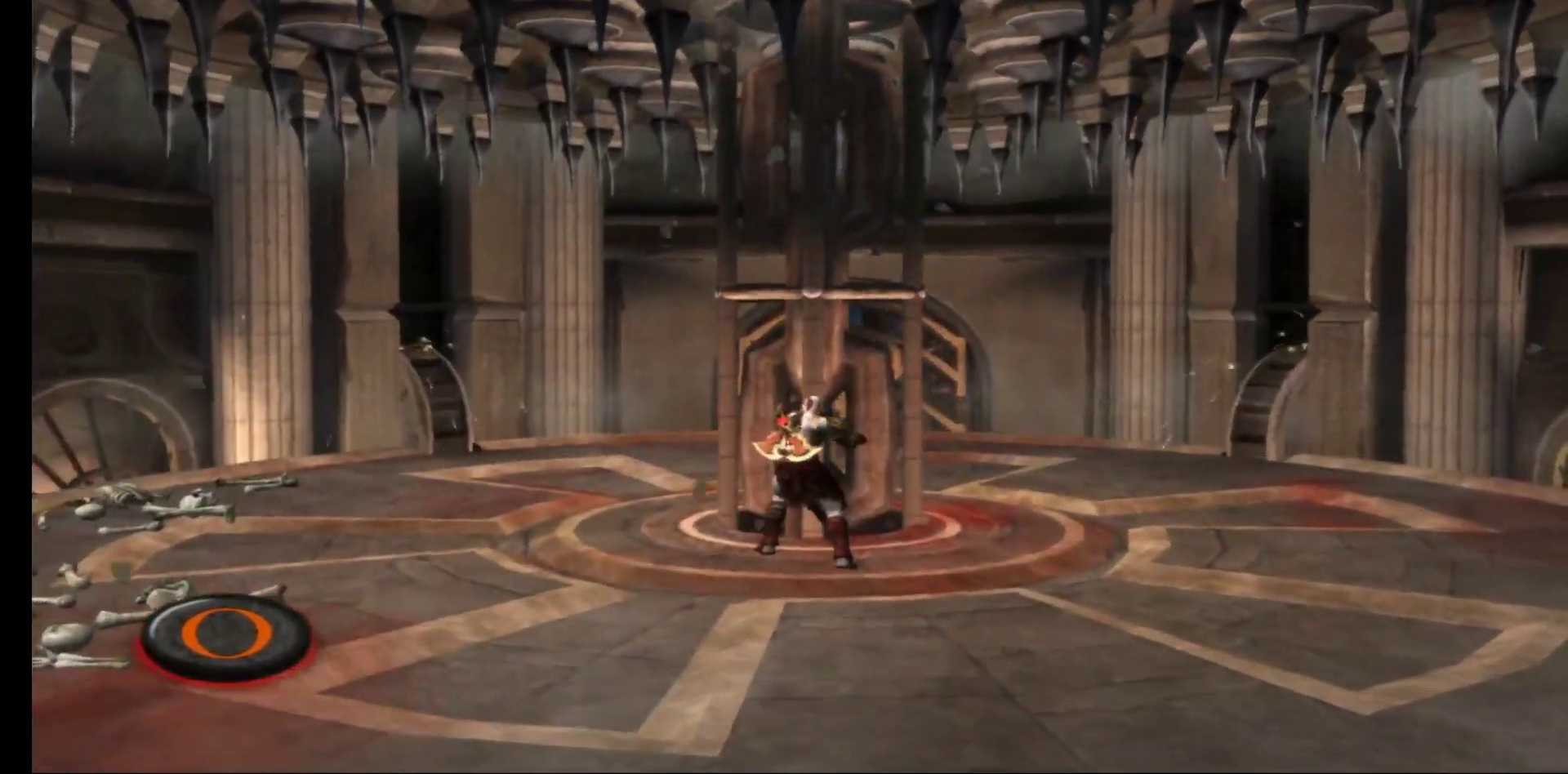
{"buttons": ["B"], "left_stick": "center", "right_stick": "center", "events": [[17, "B", "down"], [83, "B", "up"], [167, "B", "down"], [217, "B", "up"], [317, "B", "down"], [383, "B", "up"], [467, "B", "down"]]}
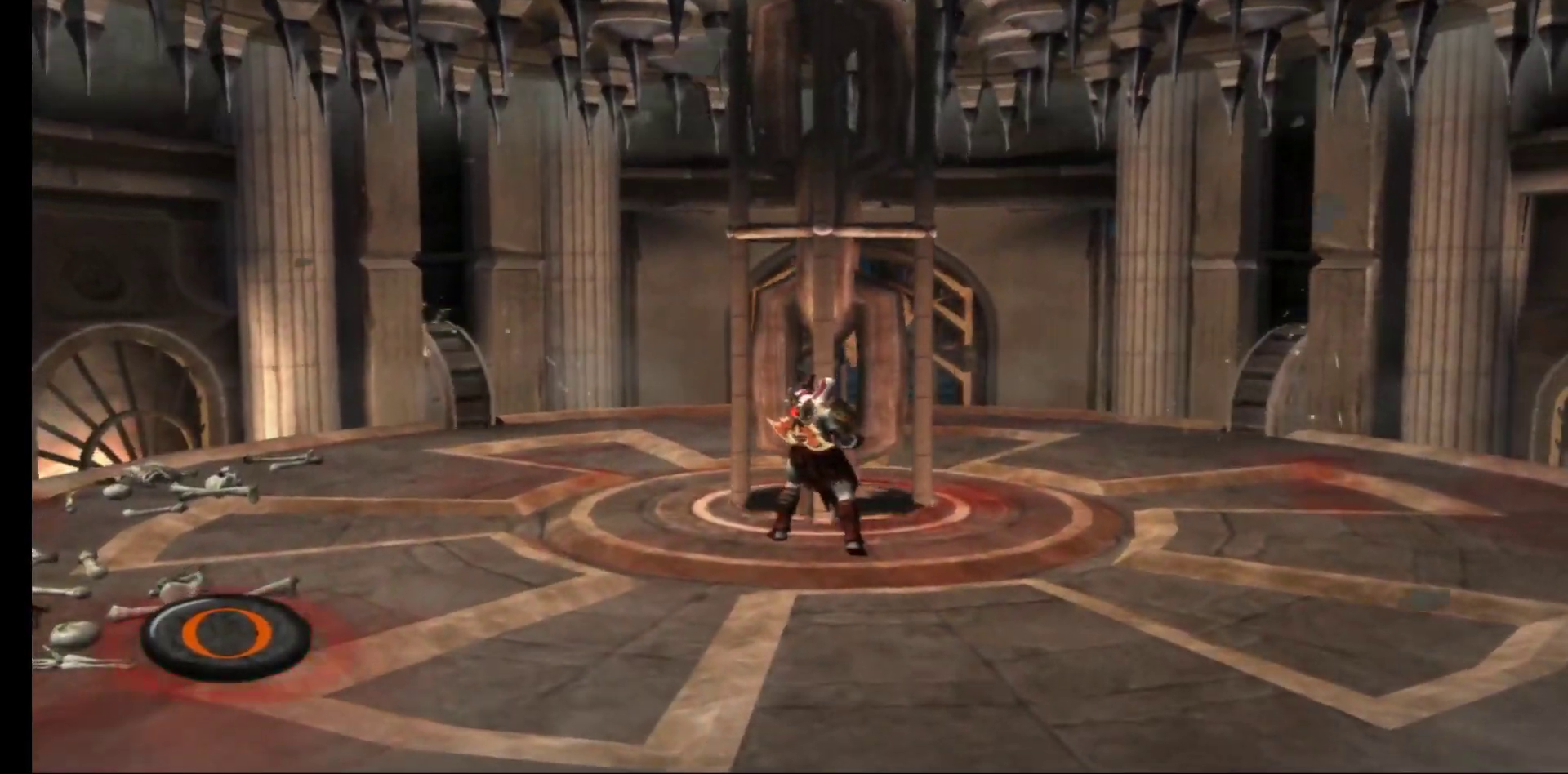
{"buttons": [], "left_stick": "center", "right_stick": "center", "events": [[17, "B", "up"], [133, "B", "down"], [183, "B", "up"], [267, "B", "down"], [333, "B", "up"], [433, "B", "down"], [483, "B", "up"]]}
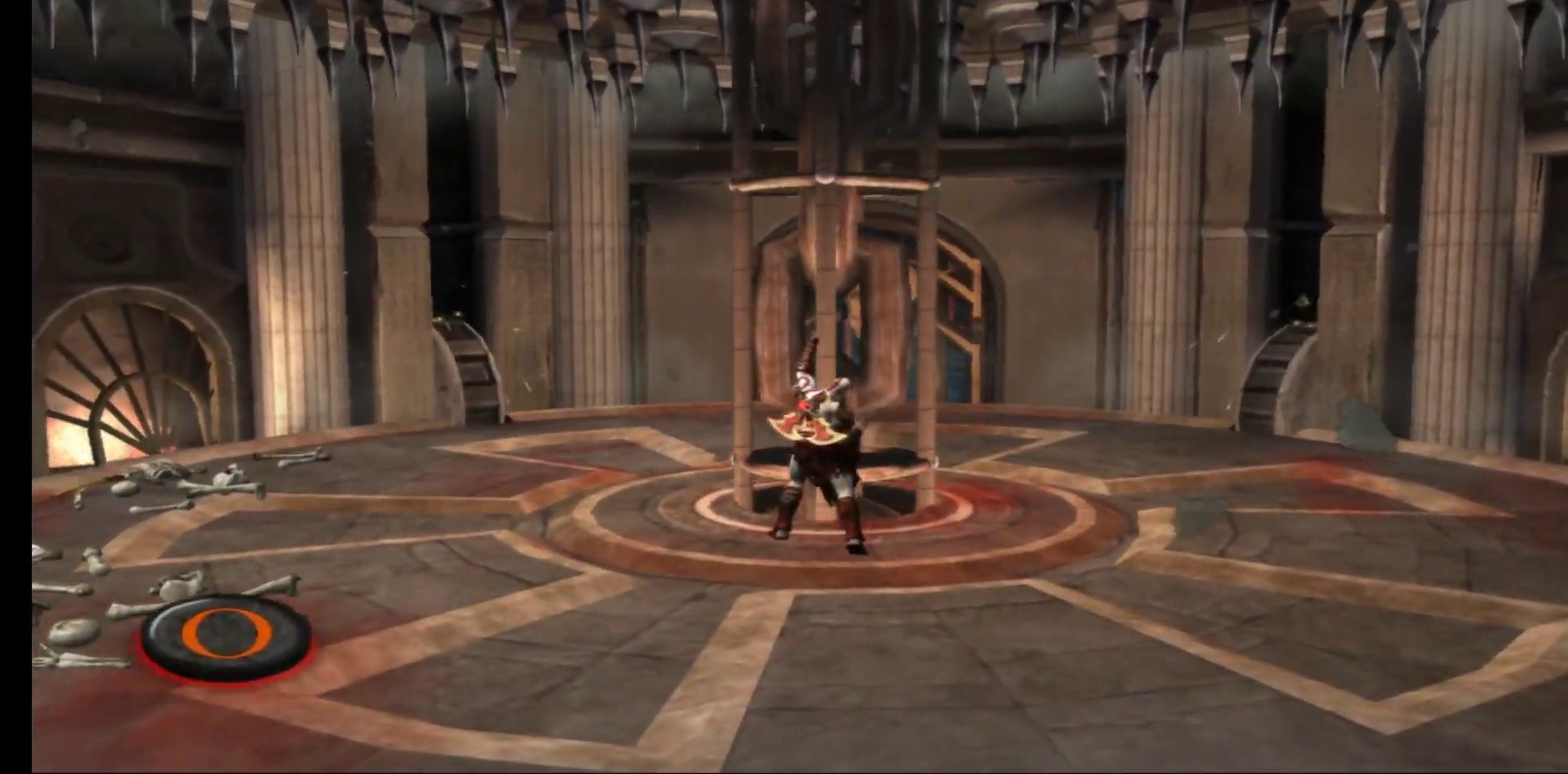
{"buttons": [], "left_stick": "center", "right_stick": "center", "events": [[83, "B", "down"], [133, "B", "up"], [233, "B", "down"], [283, "B", "up"], [400, "B", "down"], [450, "B", "up"]]}
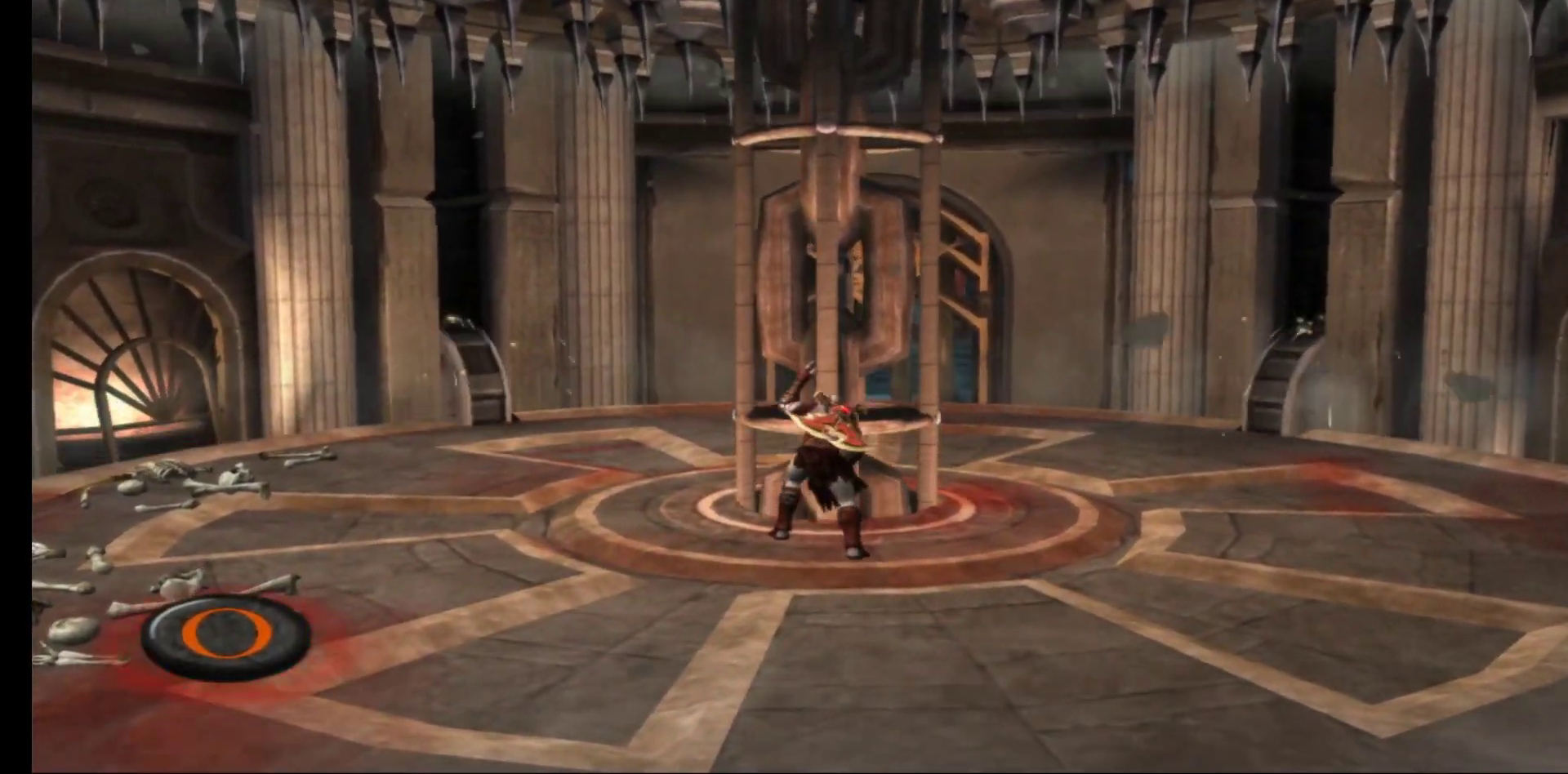
{"buttons": [], "left_stick": "center", "right_stick": "center", "events": [[50, "B", "down"], [117, "B", "up"], [200, "B", "down"], [267, "B", "up"], [367, "B", "down"], [433, "B", "up"]]}
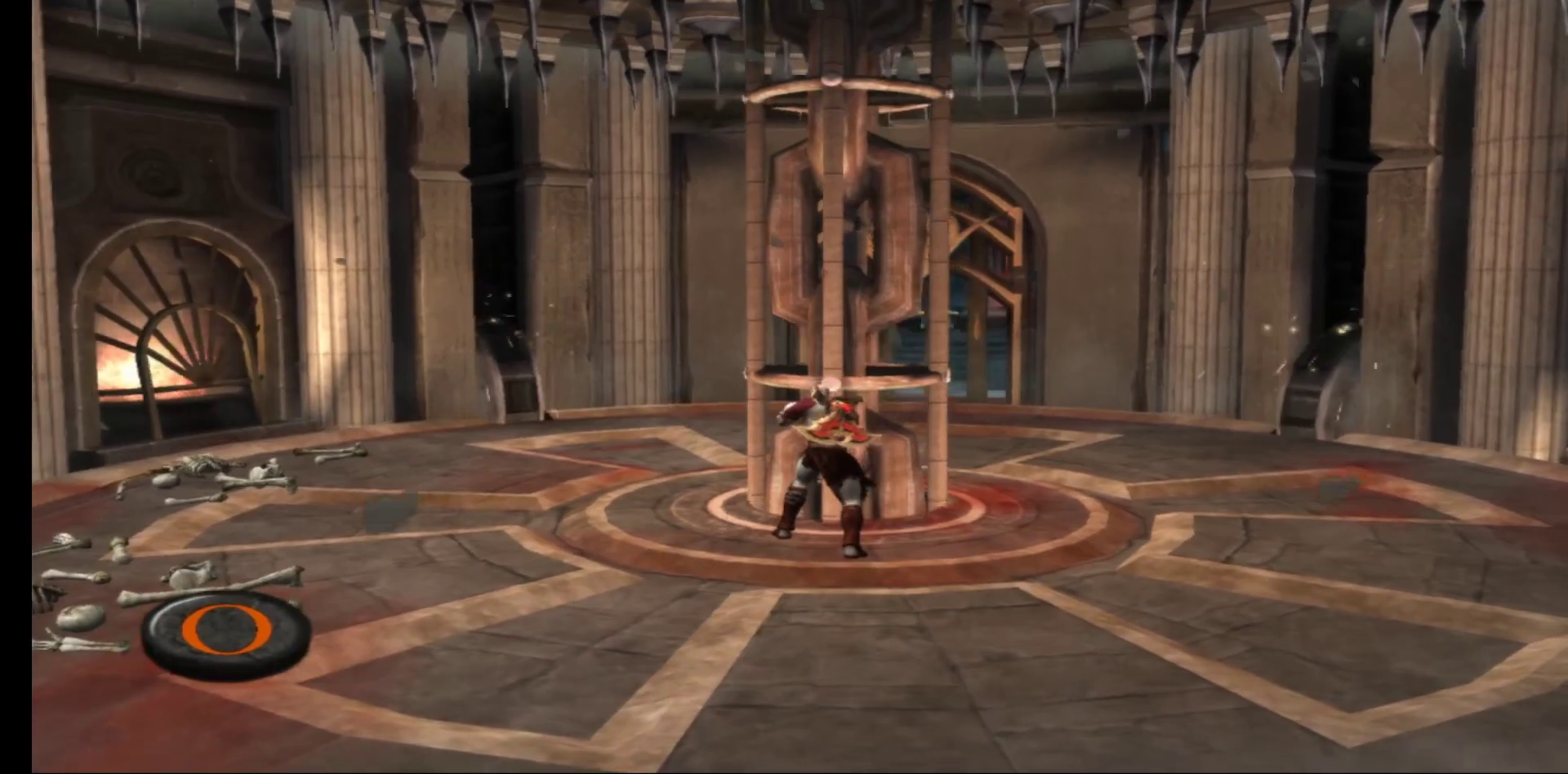
{"buttons": ["B"], "left_stick": "center", "right_stick": "center", "events": [[17, "B", "down"], [83, "B", "up"], [183, "B", "down"], [233, "B", "up"], [333, "B", "down"], [400, "B", "up"], [483, "B", "down"]]}
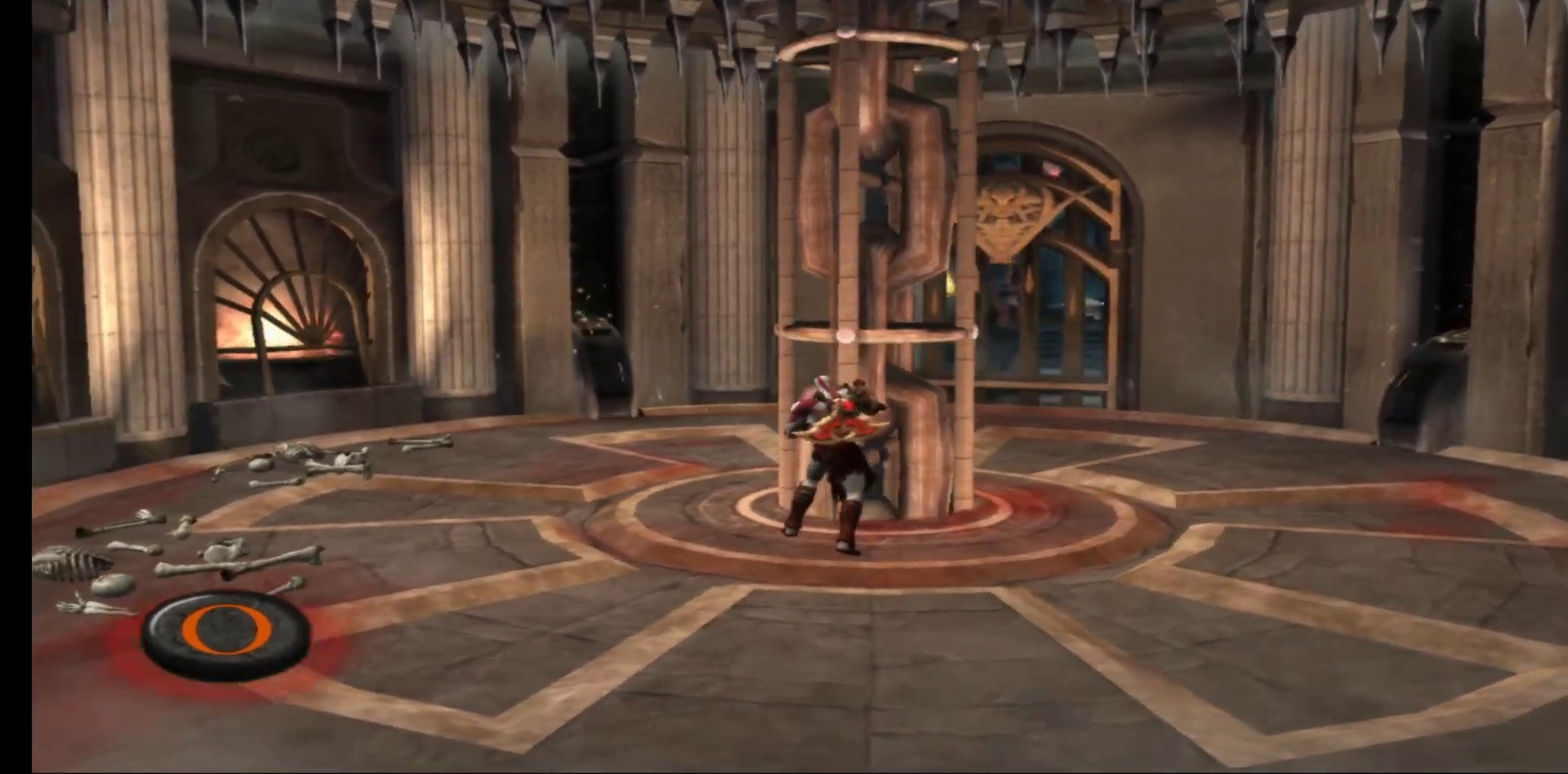
{"buttons": ["B"], "left_stick": "center", "right_stick": "center", "events": [[67, "B", "up"], [150, "B", "down"], [217, "B", "up"], [317, "B", "down"], [383, "B", "up"], [483, "B", "down"]]}
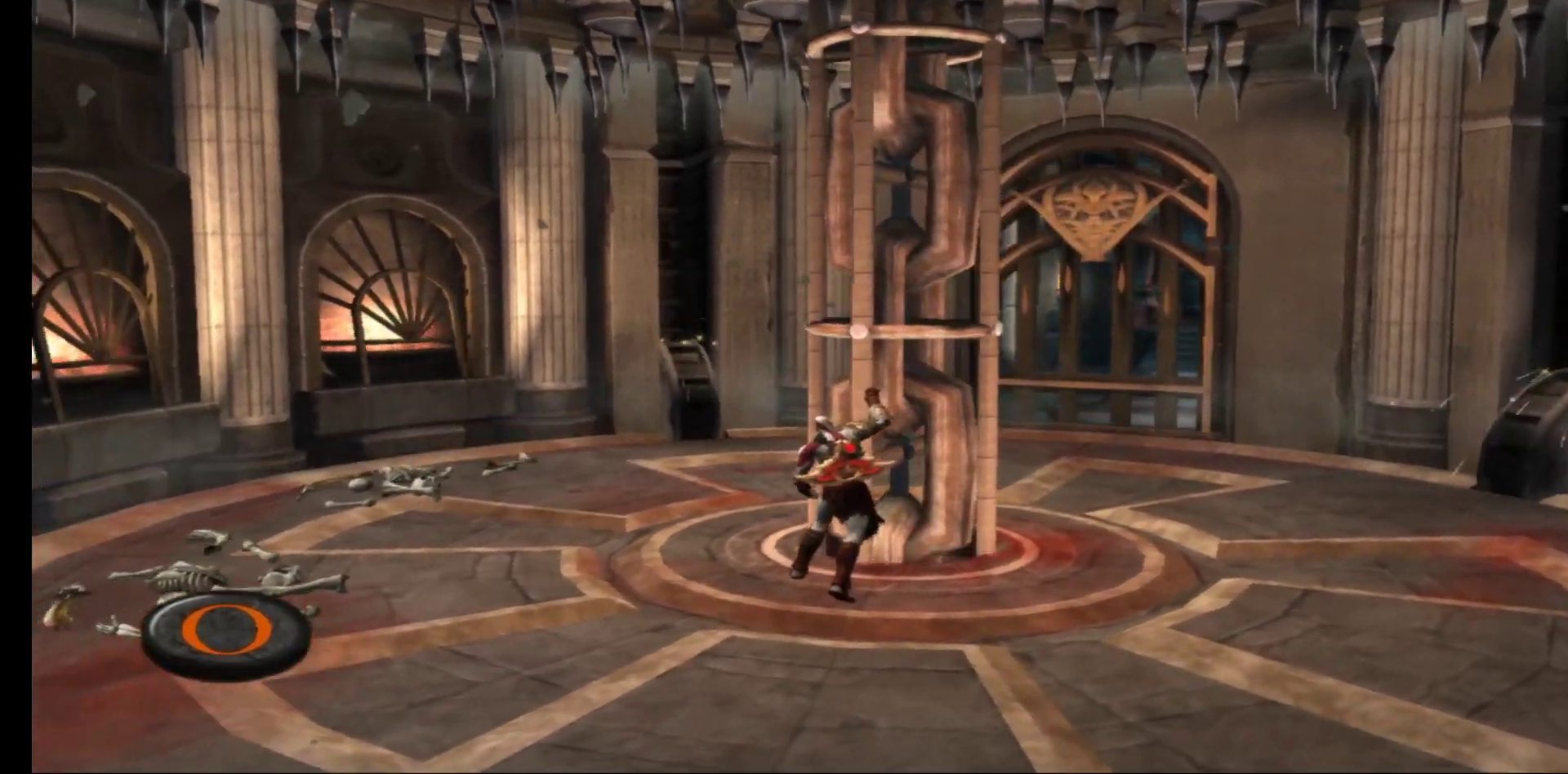
{"buttons": ["B"], "left_stick": "center", "right_stick": "center", "events": [[50, "B", "up"], [150, "B", "down"], [200, "B", "up"], [300, "B", "down"], [367, "B", "up"], [467, "B", "down"]]}
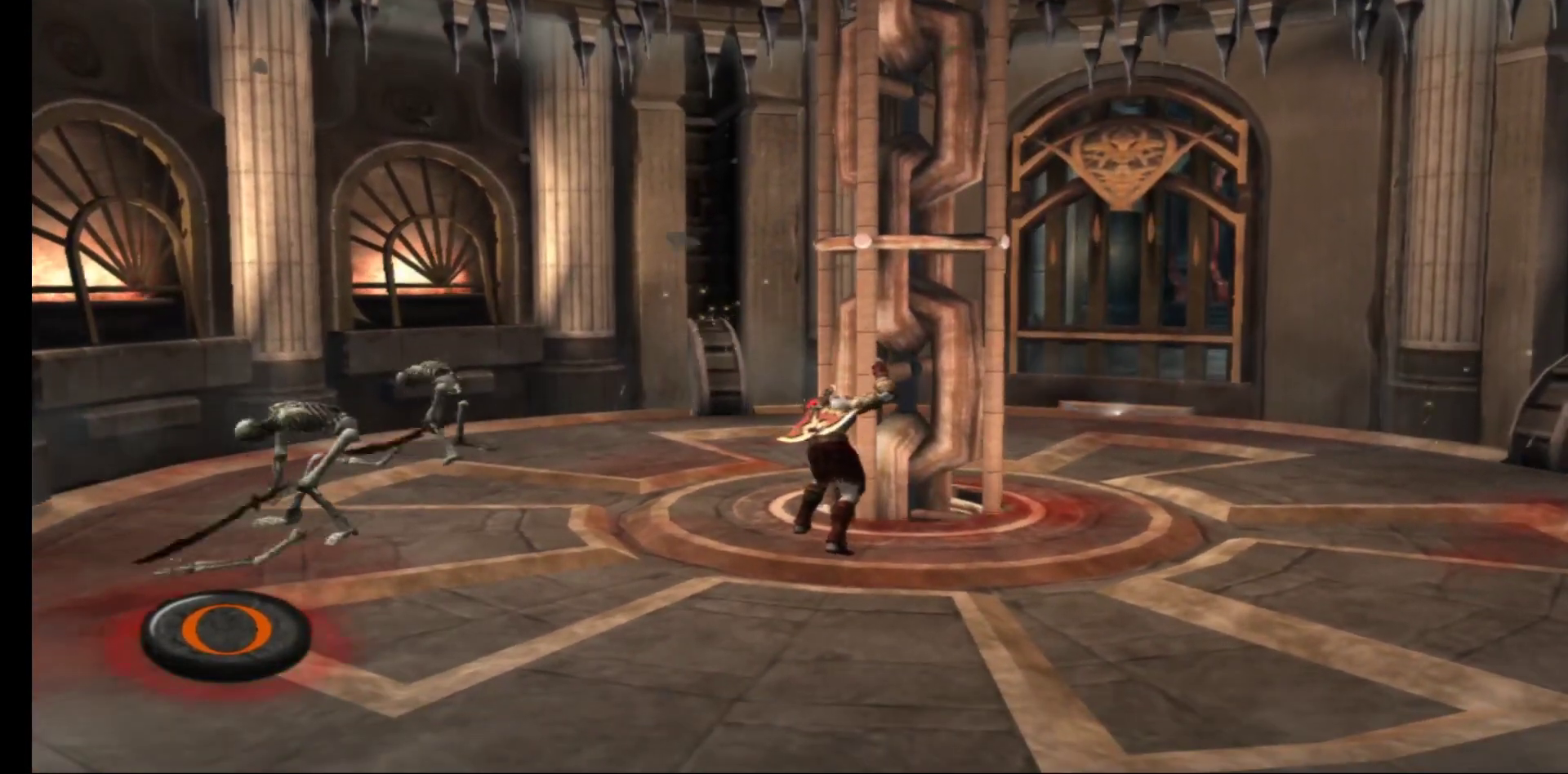
{"buttons": [], "left_stick": "down", "right_stick": "center", "events": [[50, "B", "up"], [133, "B", "down"], [217, "B", "up"], [300, "B", "down"], [383, "B", "up"], [467, "left_stick", "down"]]}
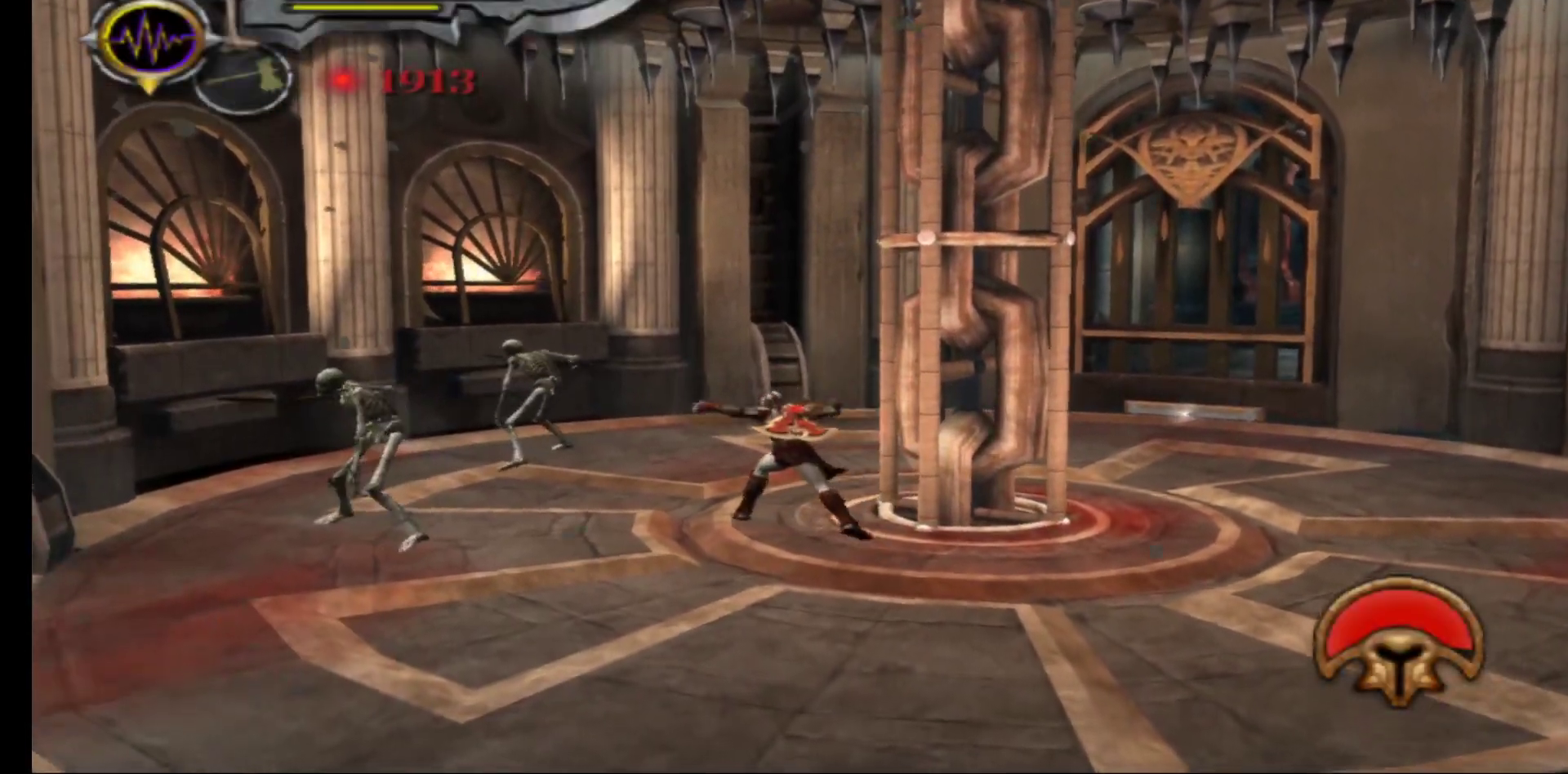
{"buttons": [], "left_stick": "down-left", "right_stick": "center", "events": [[50, "left_stick", "down-left"], [183, "left_stick", "left"], [450, "left_stick", "down-left"]]}
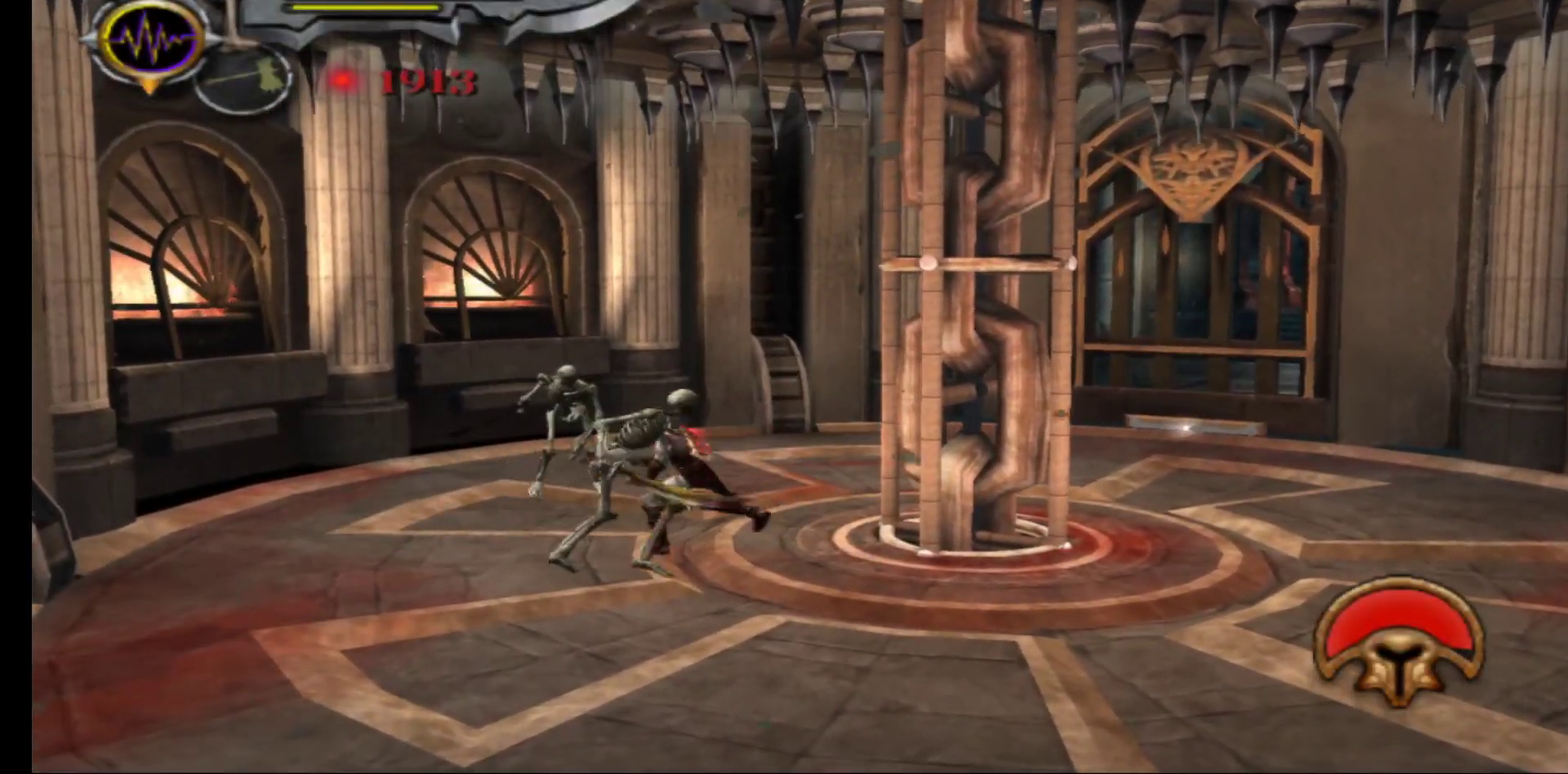
{"buttons": [], "left_stick": "center", "right_stick": "center", "events": [[183, "L2", "down"], [283, "left_stick", "center"], [333, "L2", "up"]]}
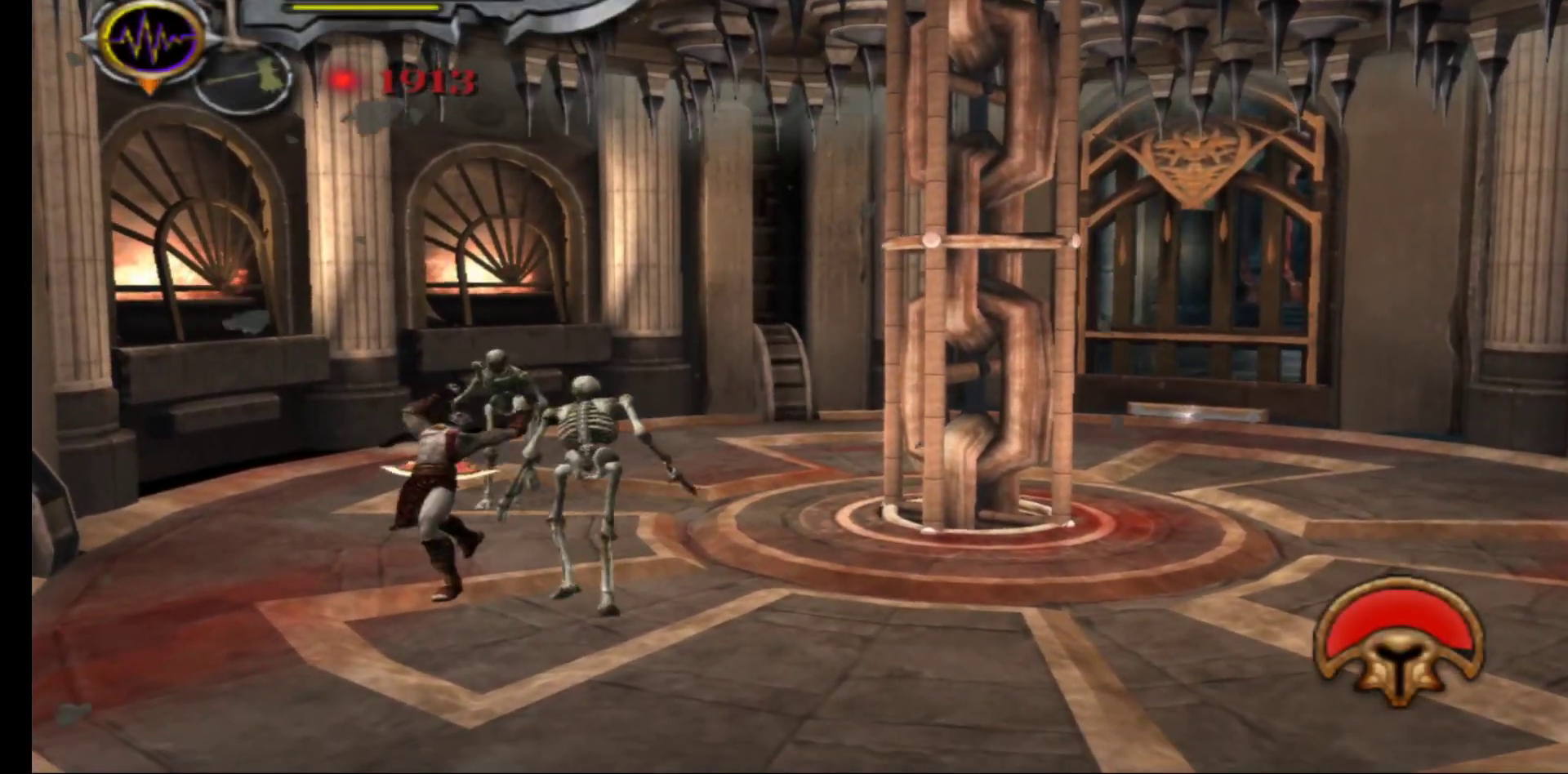
{"buttons": ["B"], "left_stick": "center", "right_stick": "center", "events": [[300, "B", "down"], [367, "B", "up"], [450, "B", "down"]]}
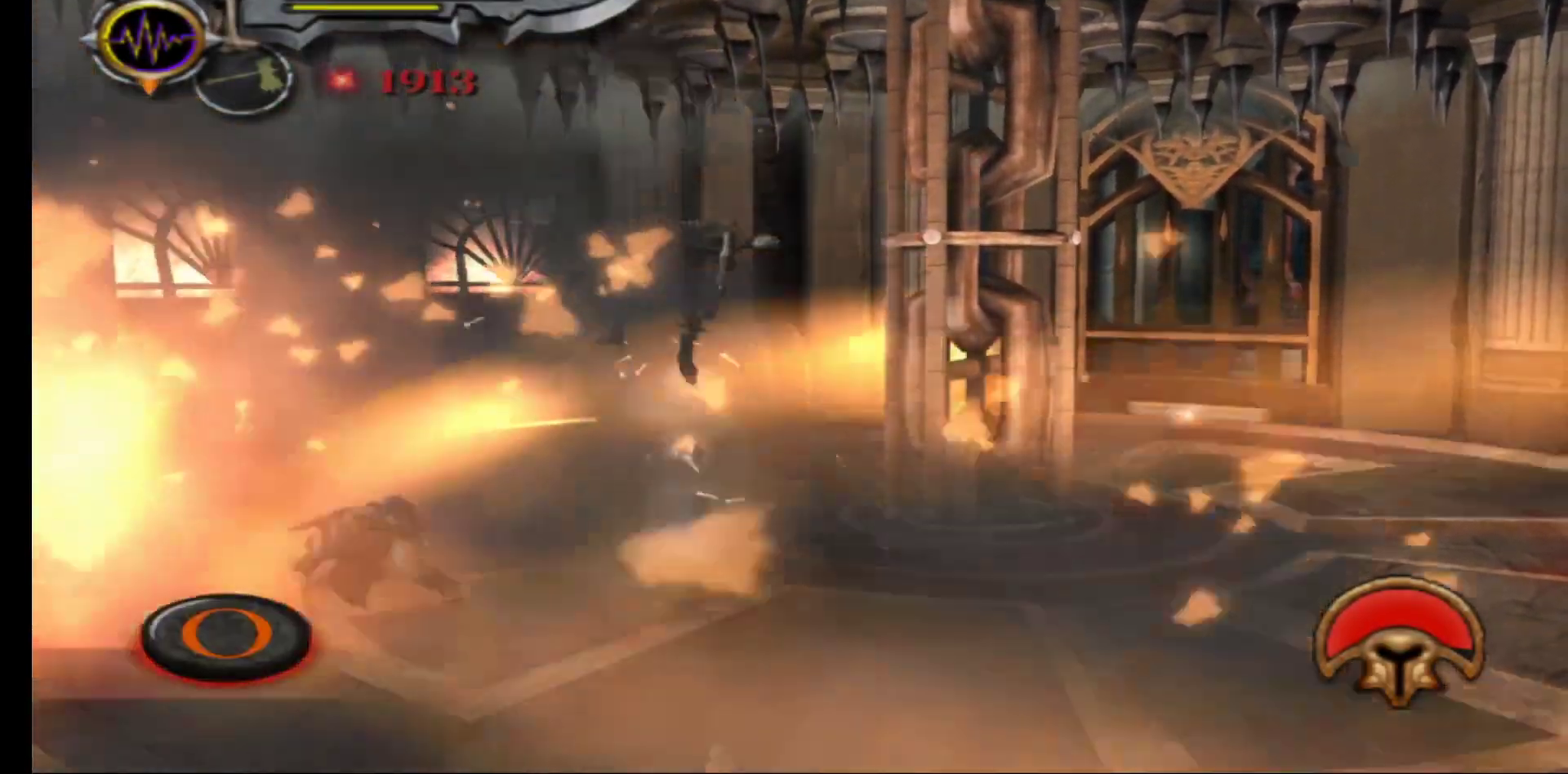
{"buttons": [], "left_stick": "center", "right_stick": "center", "events": [[17, "B", "up"], [100, "B", "down"], [167, "B", "up"], [250, "B", "down"], [300, "B", "up"], [400, "B", "down"], [467, "B", "up"]]}
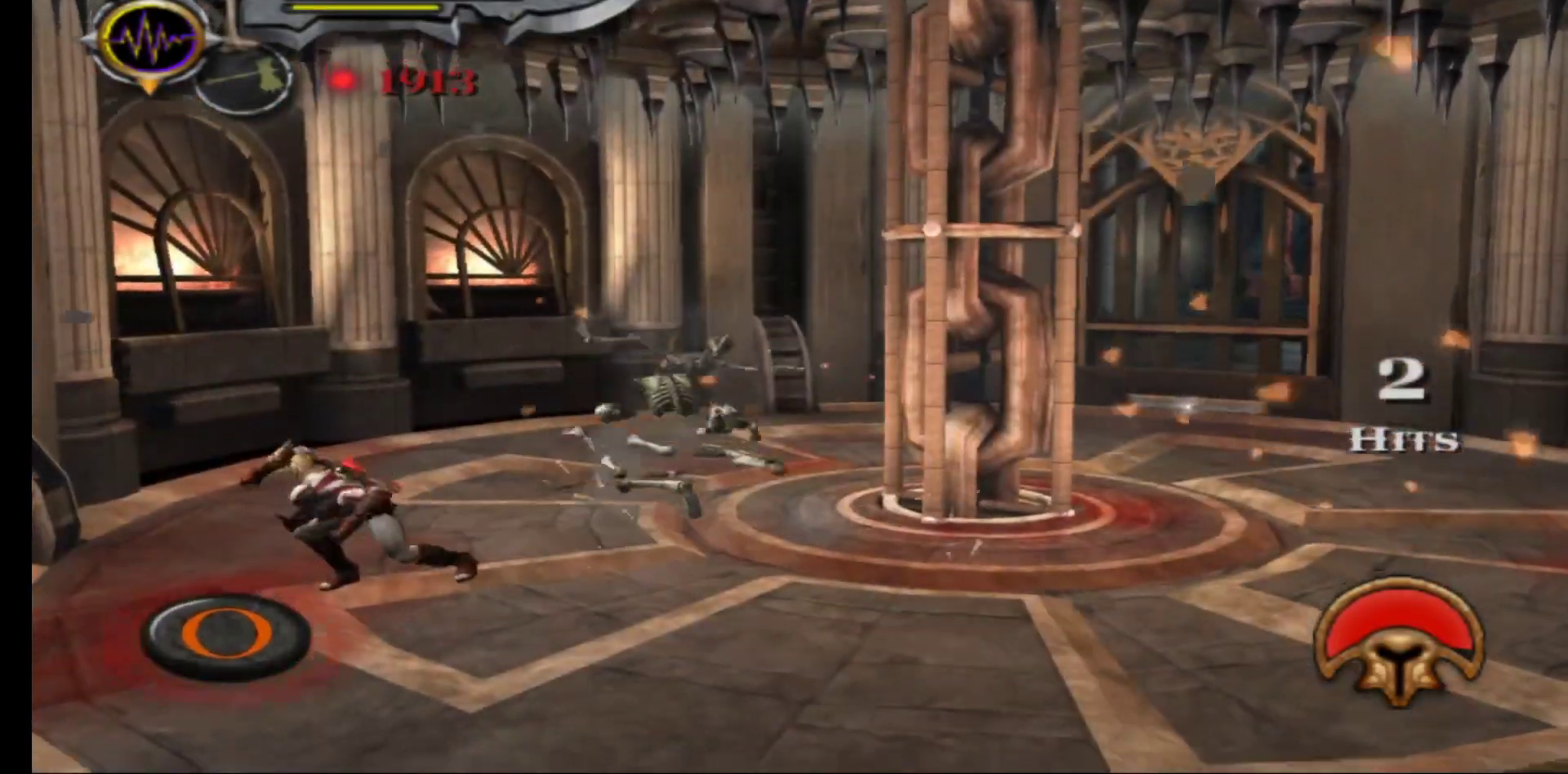
{"buttons": [], "left_stick": "center", "right_stick": "center", "events": [[50, "B", "down"], [117, "B", "up"], [200, "B", "down"], [283, "B", "up"], [367, "B", "down"], [433, "B", "up"]]}
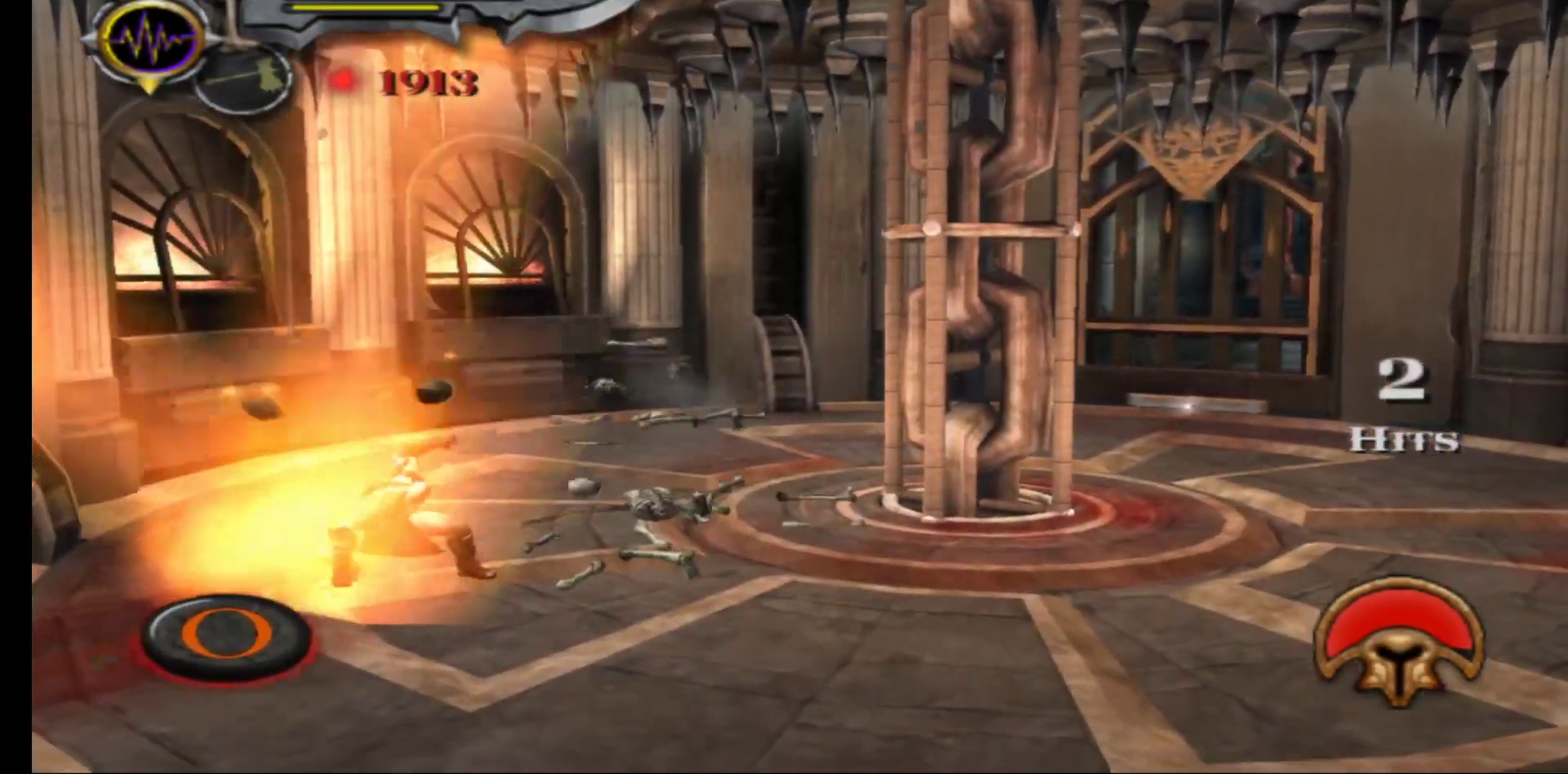
{"buttons": [], "left_stick": "center", "right_stick": "center", "events": [[33, "B", "down"], [100, "B", "up"], [183, "B", "down"], [267, "B", "up"], [350, "B", "down"], [433, "B", "up"]]}
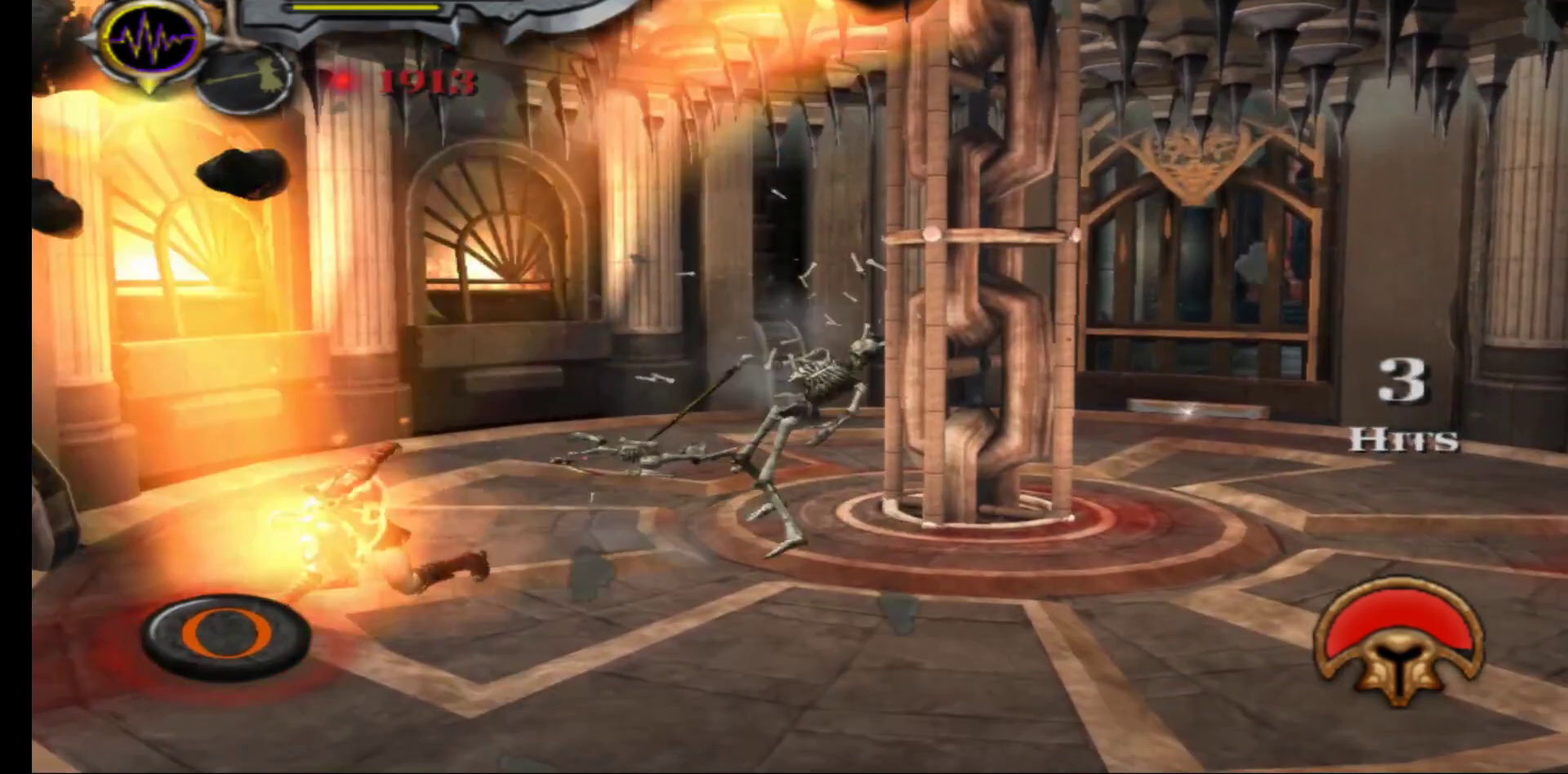
{"buttons": [], "left_stick": "center", "right_stick": "center", "events": [[33, "B", "down"], [100, "B", "up"], [200, "B", "down"], [267, "B", "up"], [367, "B", "down"], [450, "B", "up"]]}
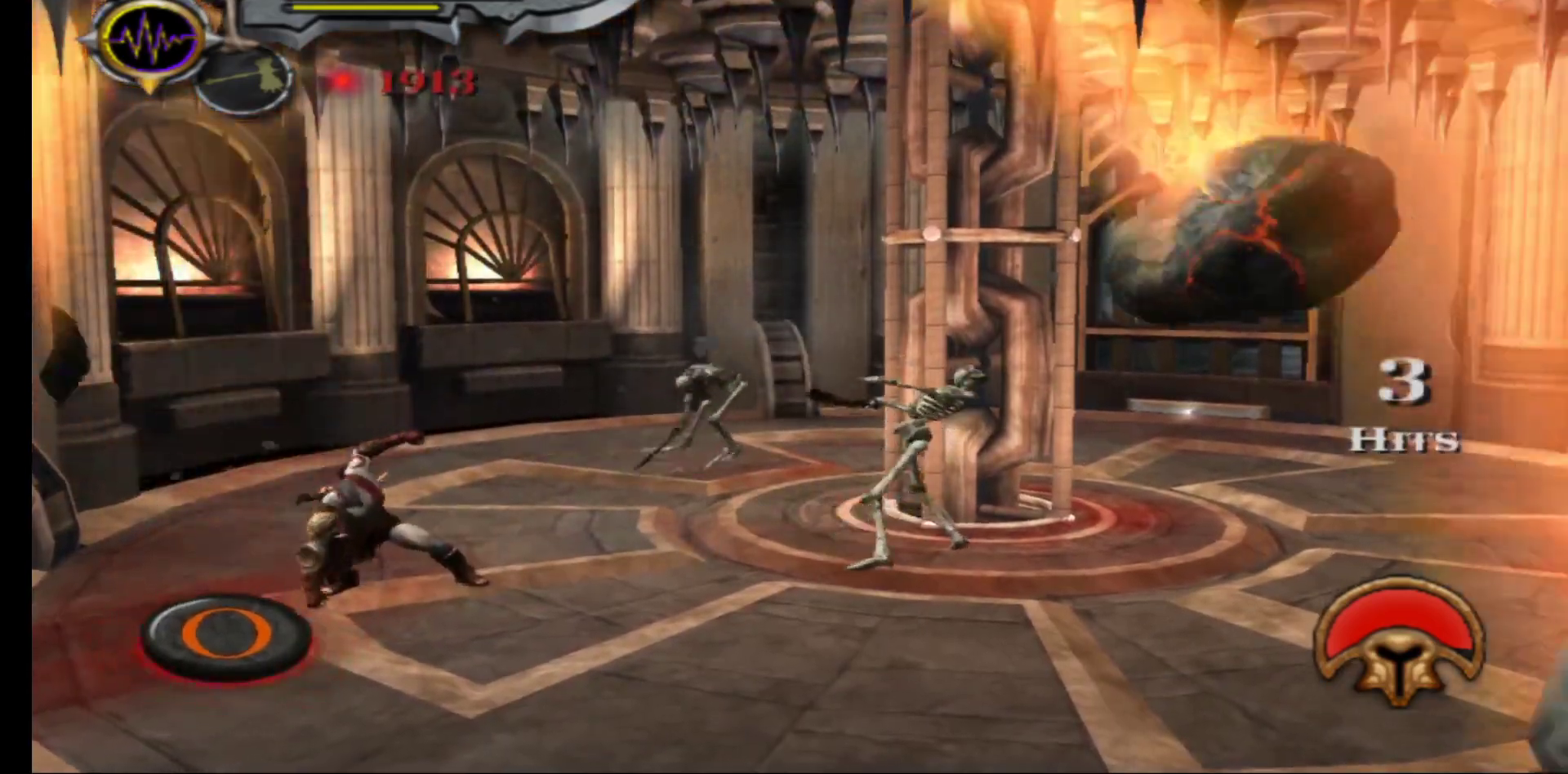
{"buttons": [], "left_stick": "center", "right_stick": "center", "events": [[50, "B", "down"], [117, "B", "up"], [217, "B", "down"], [283, "B", "up"], [367, "B", "down"], [450, "B", "up"]]}
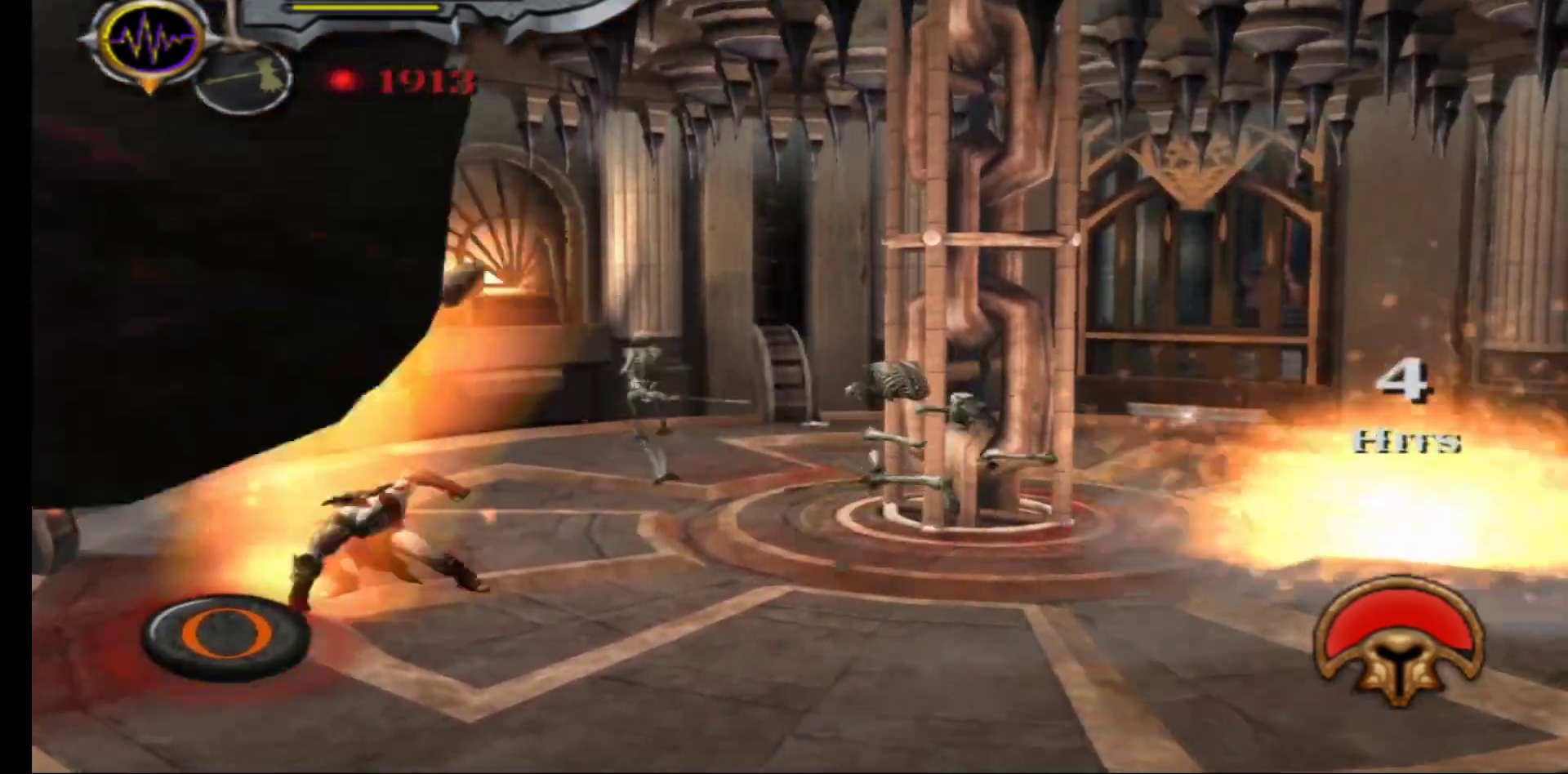
{"buttons": [], "left_stick": "center", "right_stick": "center", "events": [[50, "B", "down"], [133, "B", "up"], [217, "B", "down"], [300, "B", "up"], [400, "B", "down"], [467, "B", "up"]]}
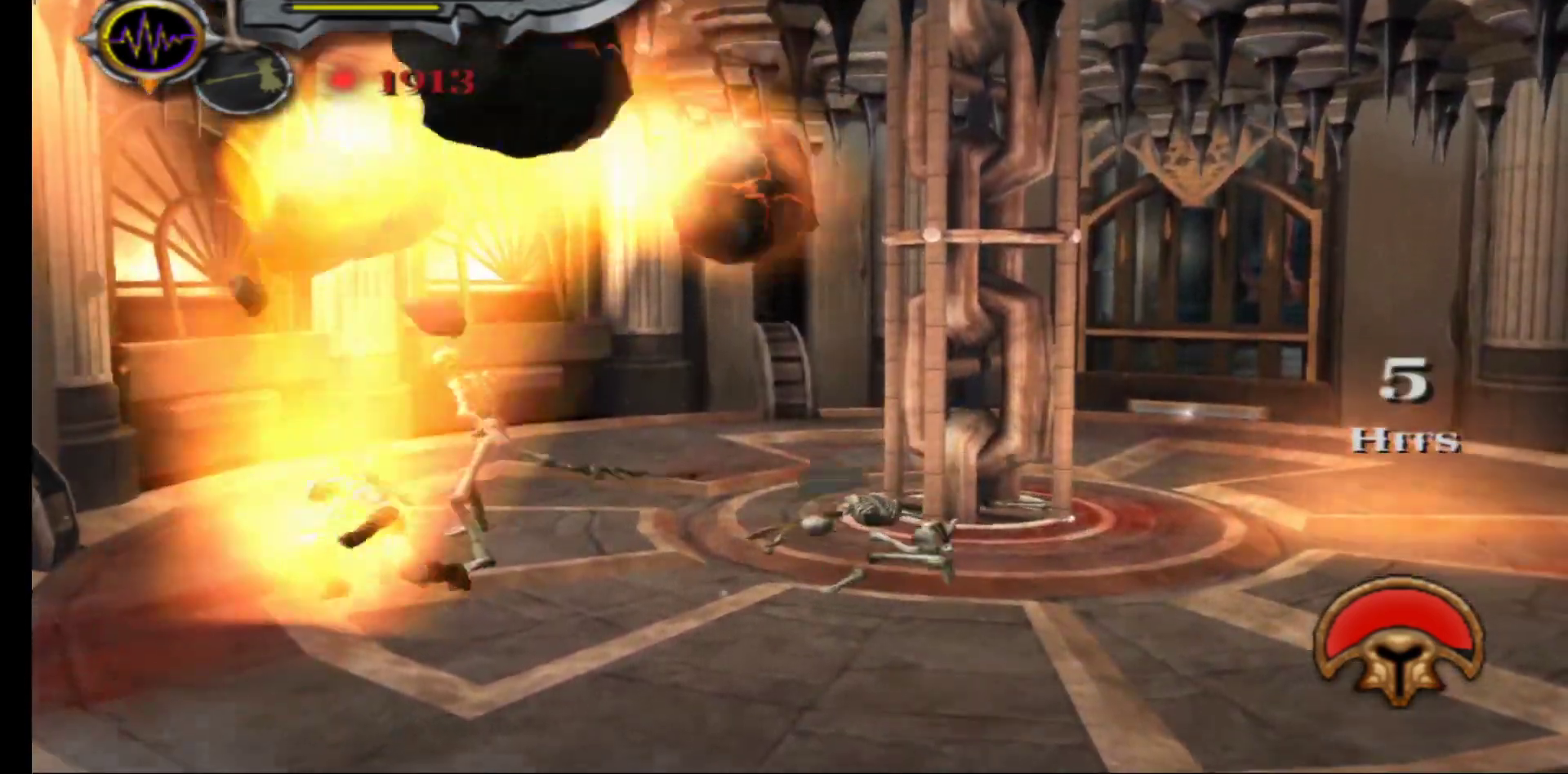
{"buttons": ["B"], "left_stick": "center", "right_stick": "center", "events": [[67, "B", "down"], [150, "B", "up"], [250, "B", "down"], [317, "B", "up"], [417, "B", "down"]]}
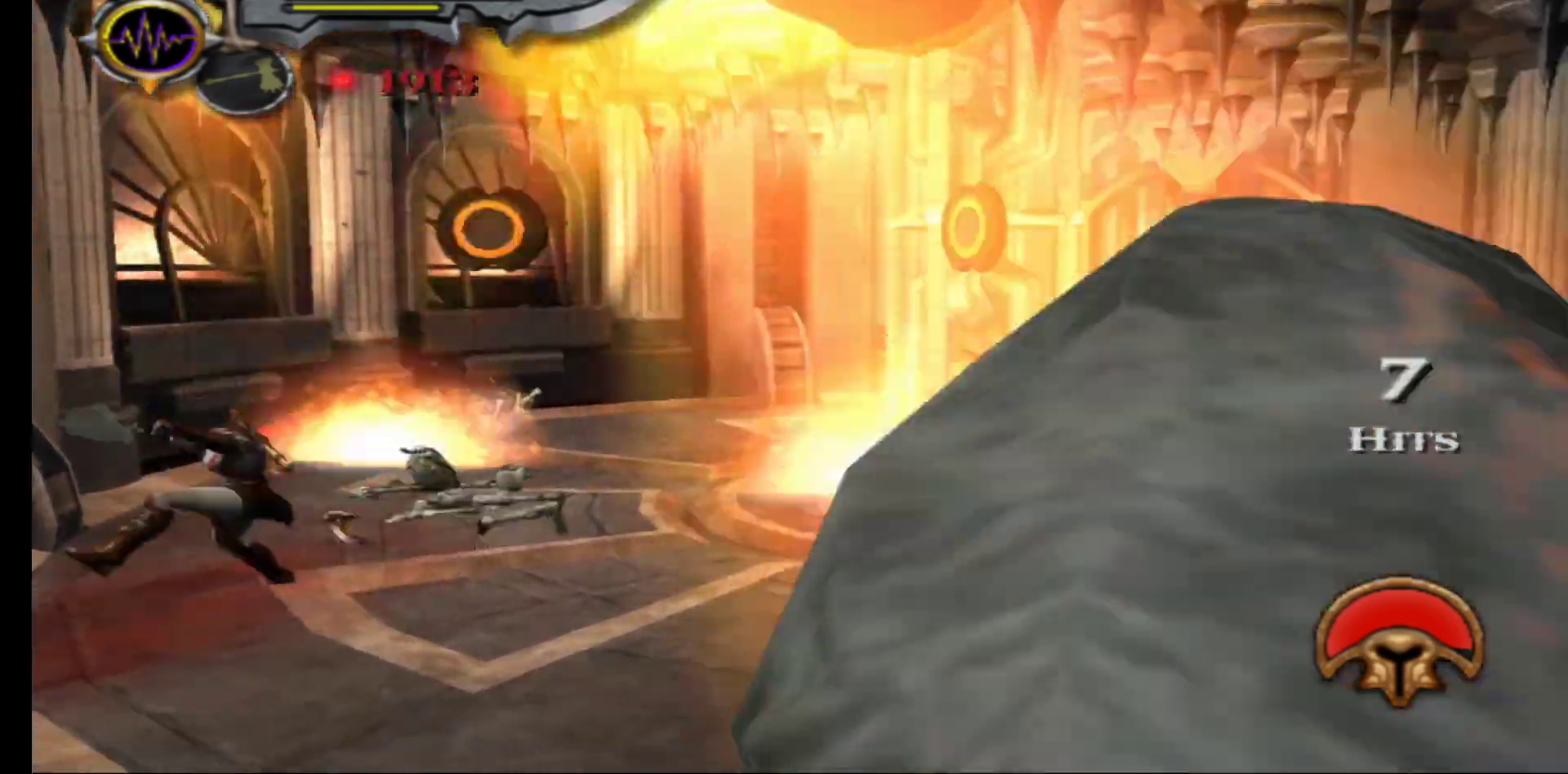
{"buttons": [], "left_stick": "center", "right_stick": "center", "events": [[17, "B", "up"], [117, "B", "down"], [200, "B", "up"], [283, "B", "down"], [383, "B", "up"]]}
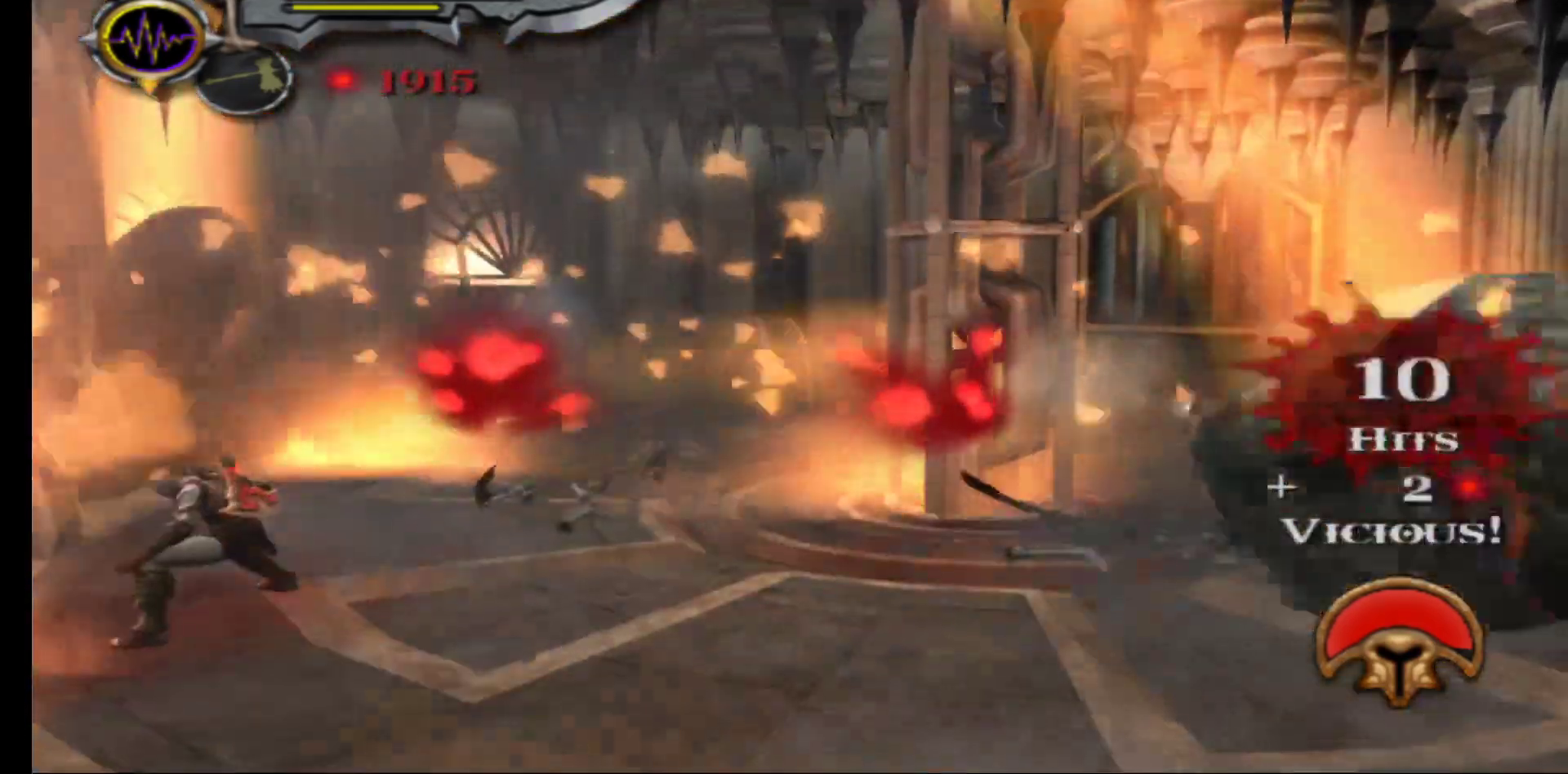
{"buttons": [], "left_stick": "right", "right_stick": "center", "events": [[117, "left_stick", "right"]]}
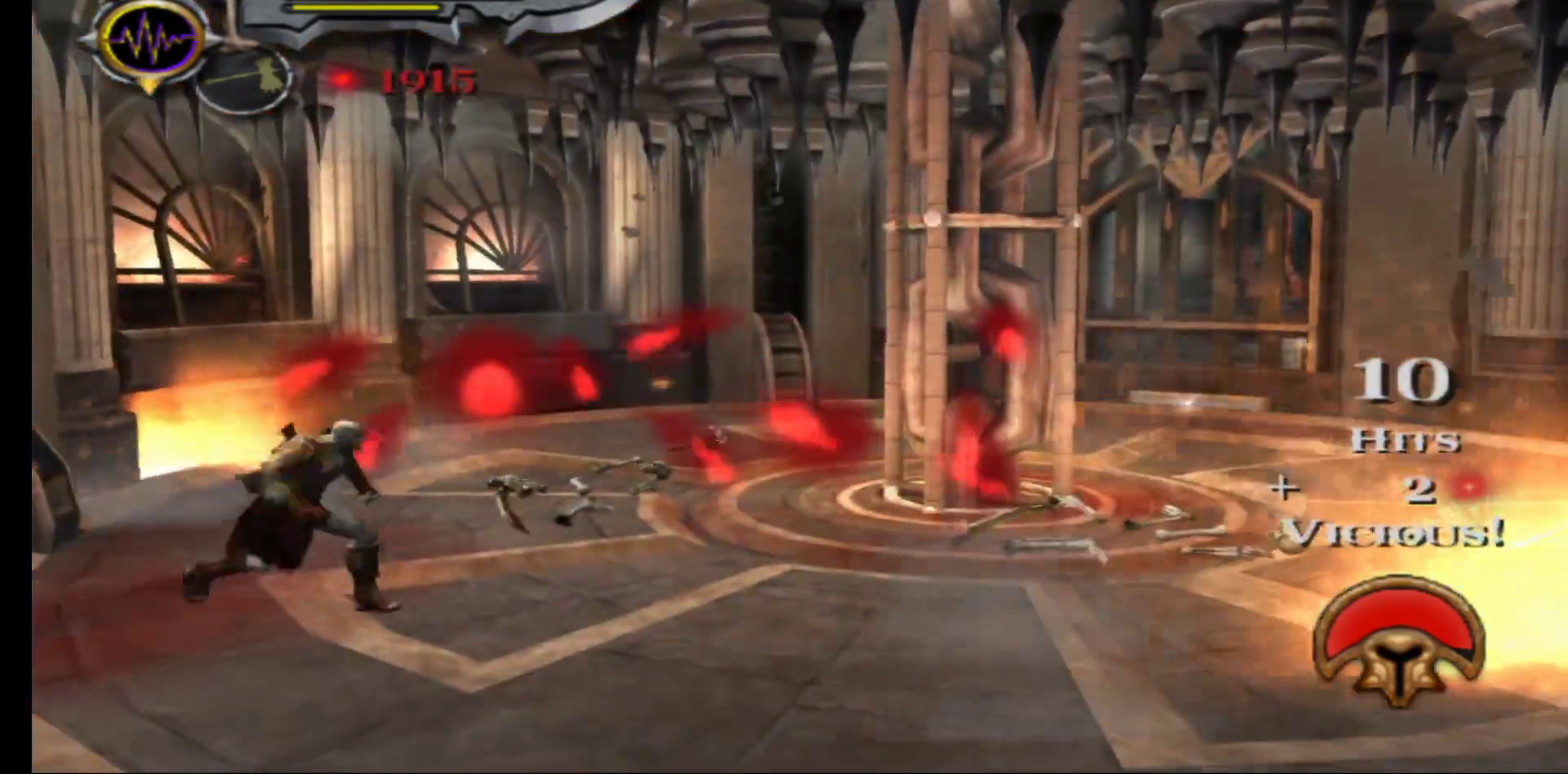
{"buttons": [], "left_stick": "up-right", "right_stick": "center", "events": [[267, "left_stick", "up-right"]]}
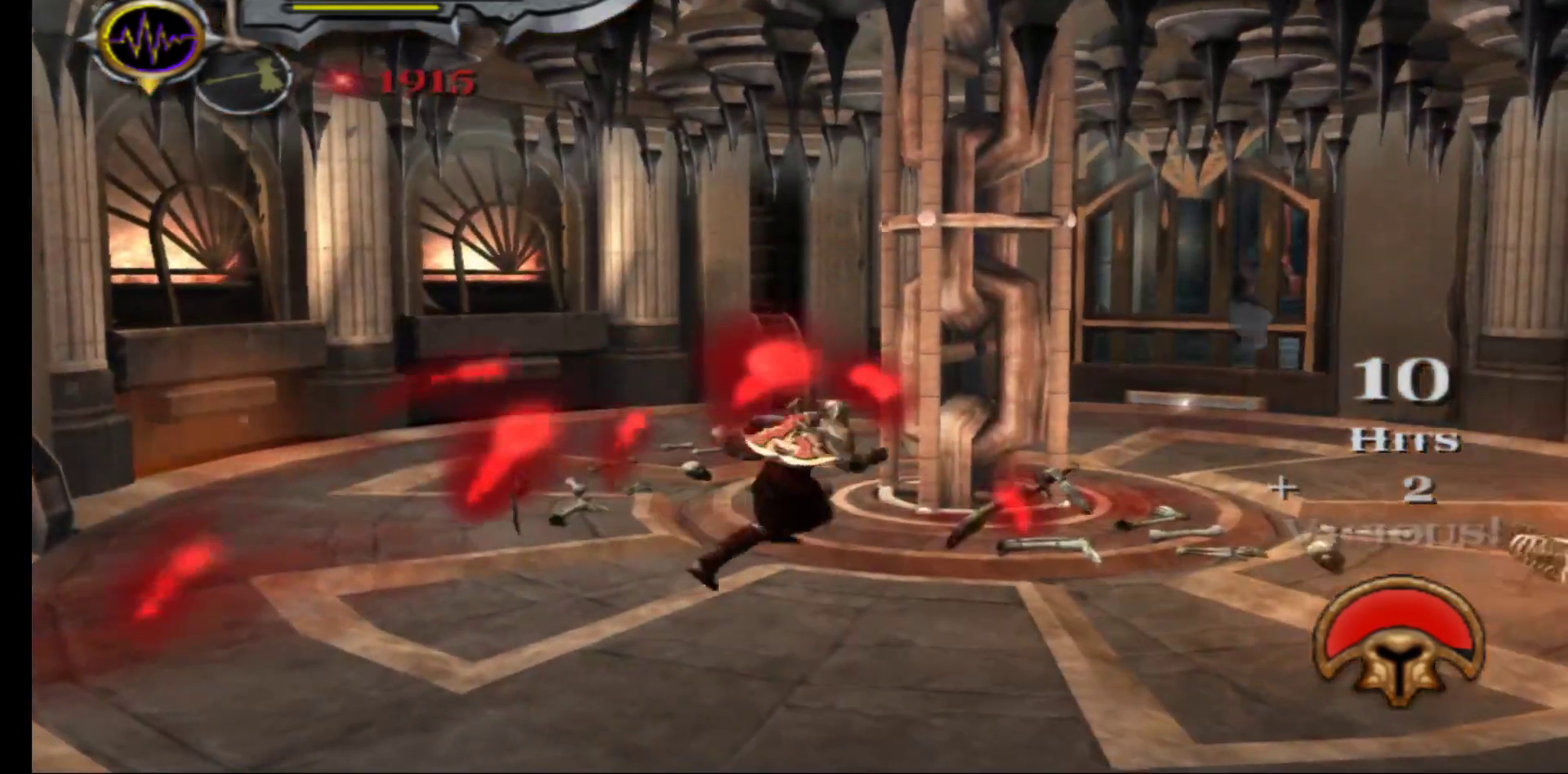
{"buttons": [], "left_stick": "center", "right_stick": "center", "events": [[67, "left_stick", "up"], [283, "R1", "down"], [317, "left_stick", "center"], [383, "R1", "up"]]}
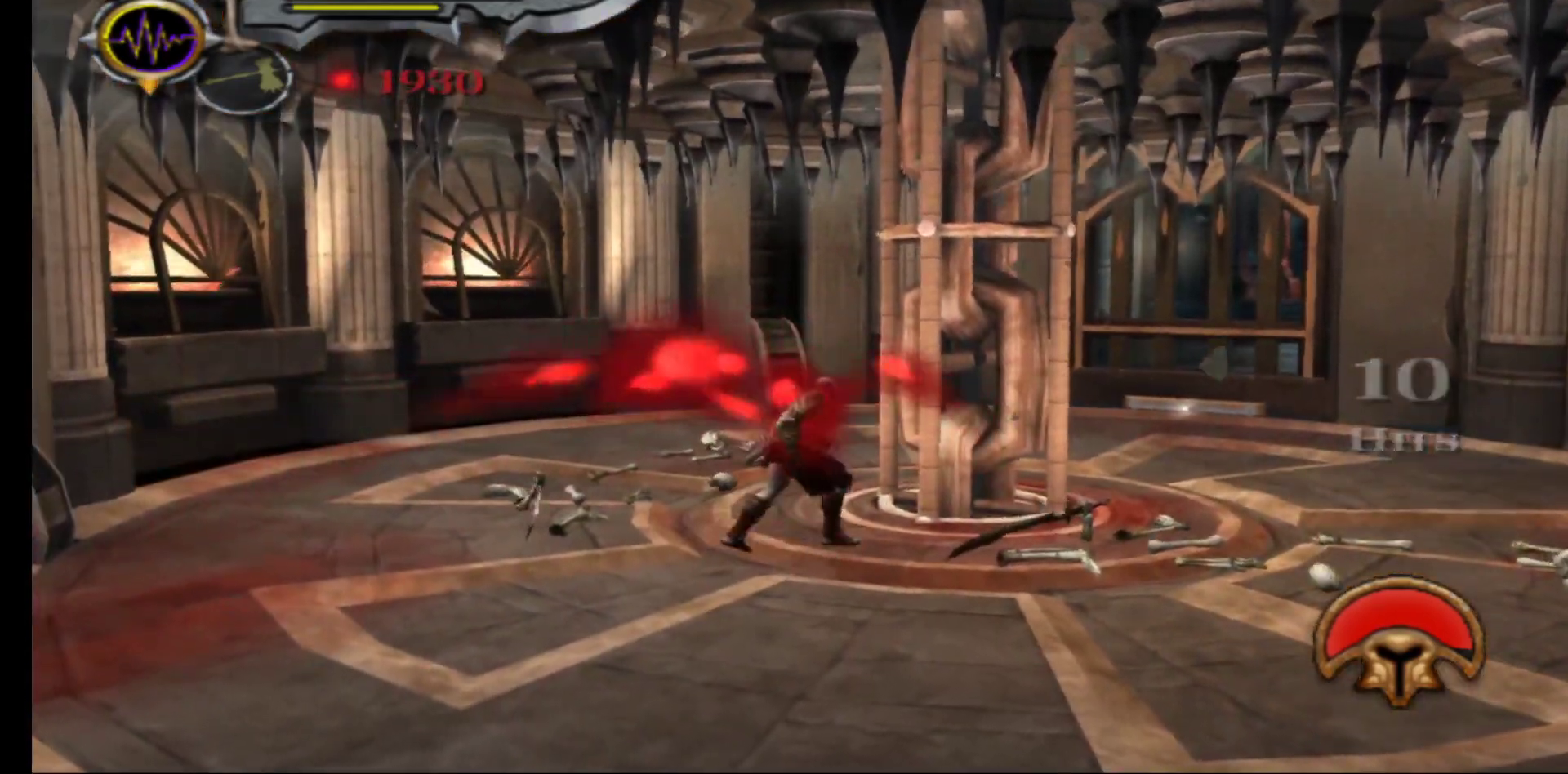
{"buttons": [], "left_stick": "down", "right_stick": "center", "events": [[183, "left_stick", "down"]]}
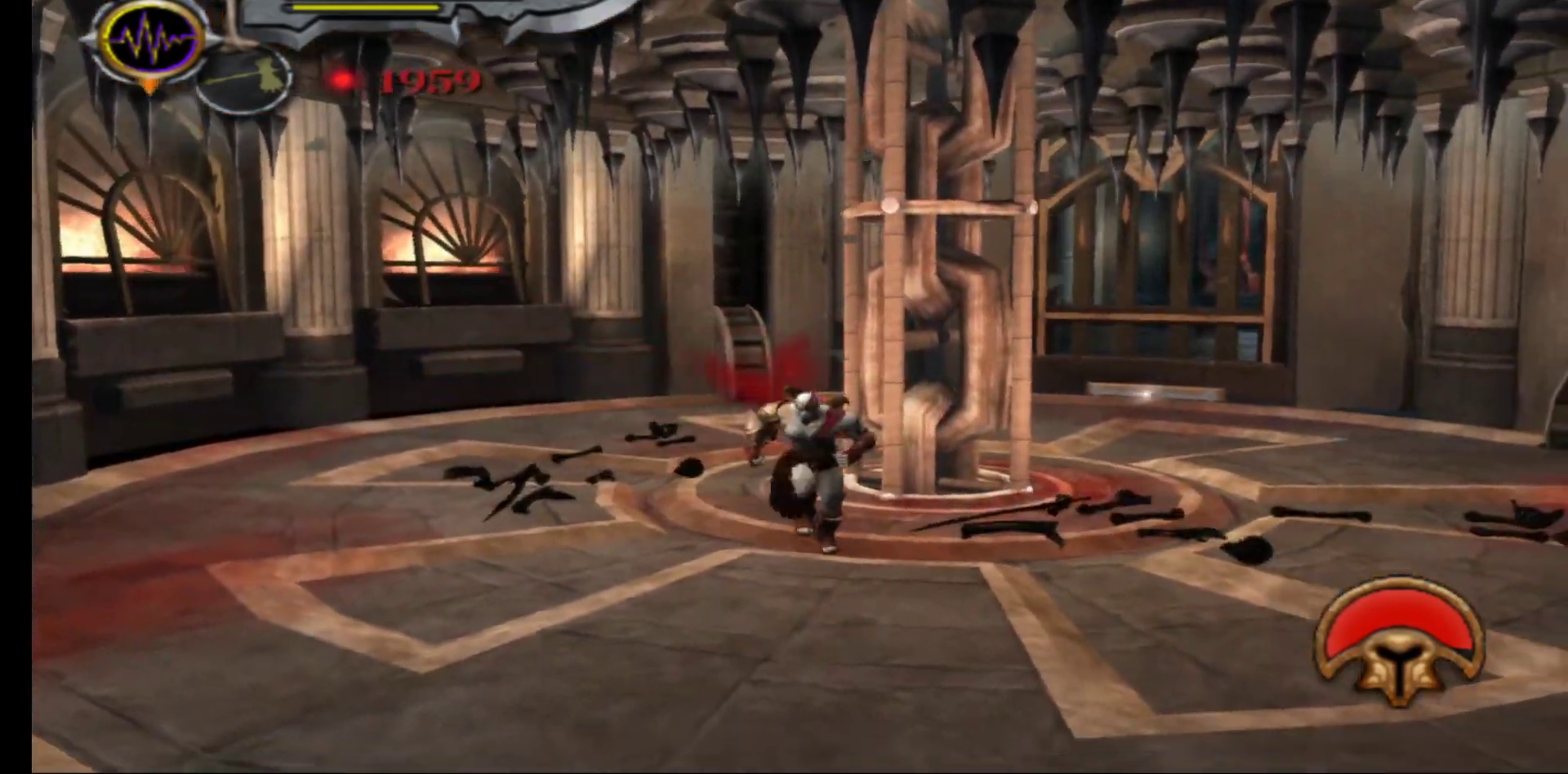
{"buttons": [], "left_stick": "center", "right_stick": "center", "events": [[67, "left_stick", "up"], [317, "left_stick", "center"], [333, "R1", "down"], [467, "R1", "up"]]}
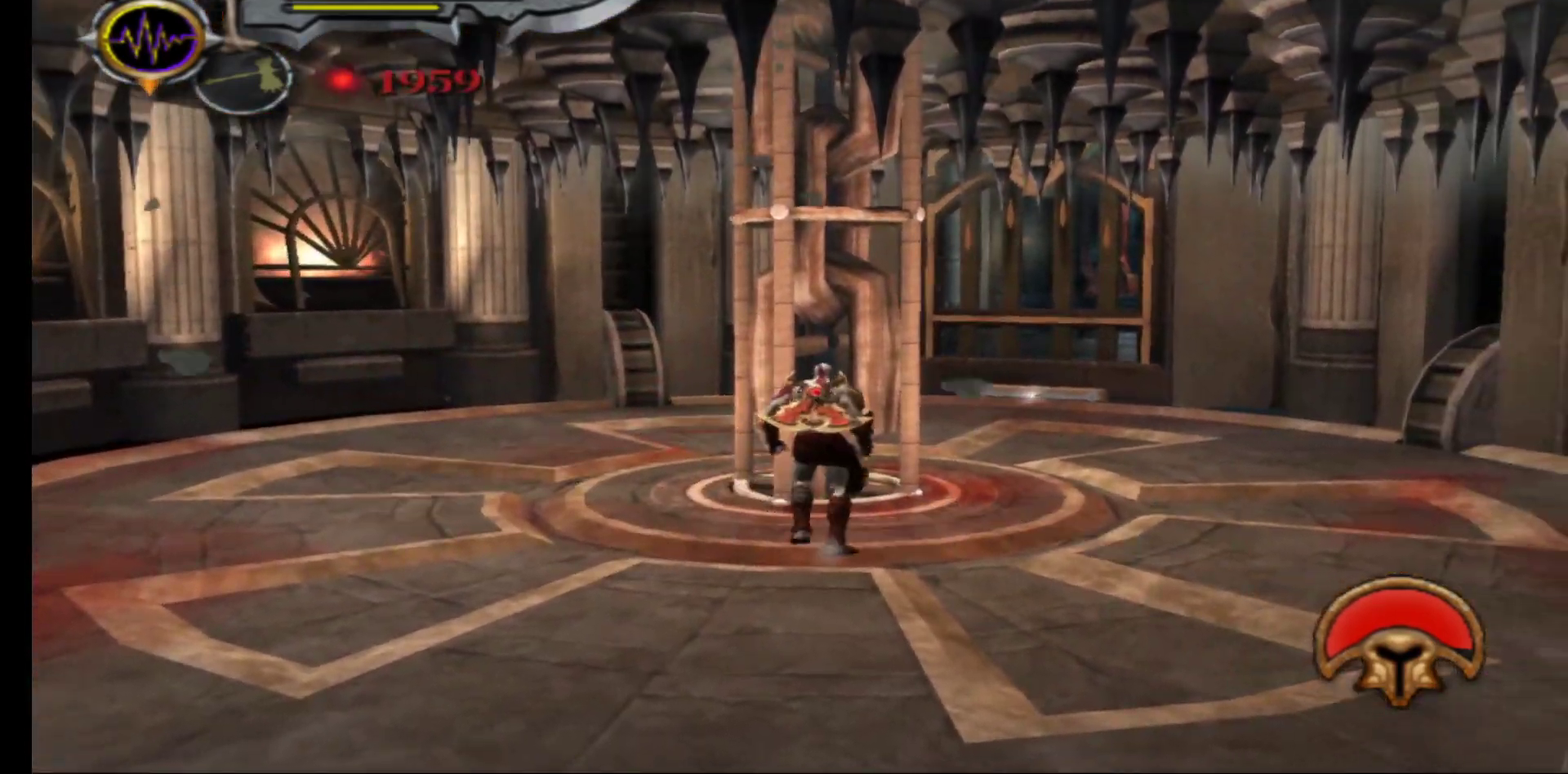
{"buttons": ["R1"], "left_stick": "center", "right_stick": "center", "events": [[333, "left_stick", "up"], [417, "R1", "down"], [500, "left_stick", "center"]]}